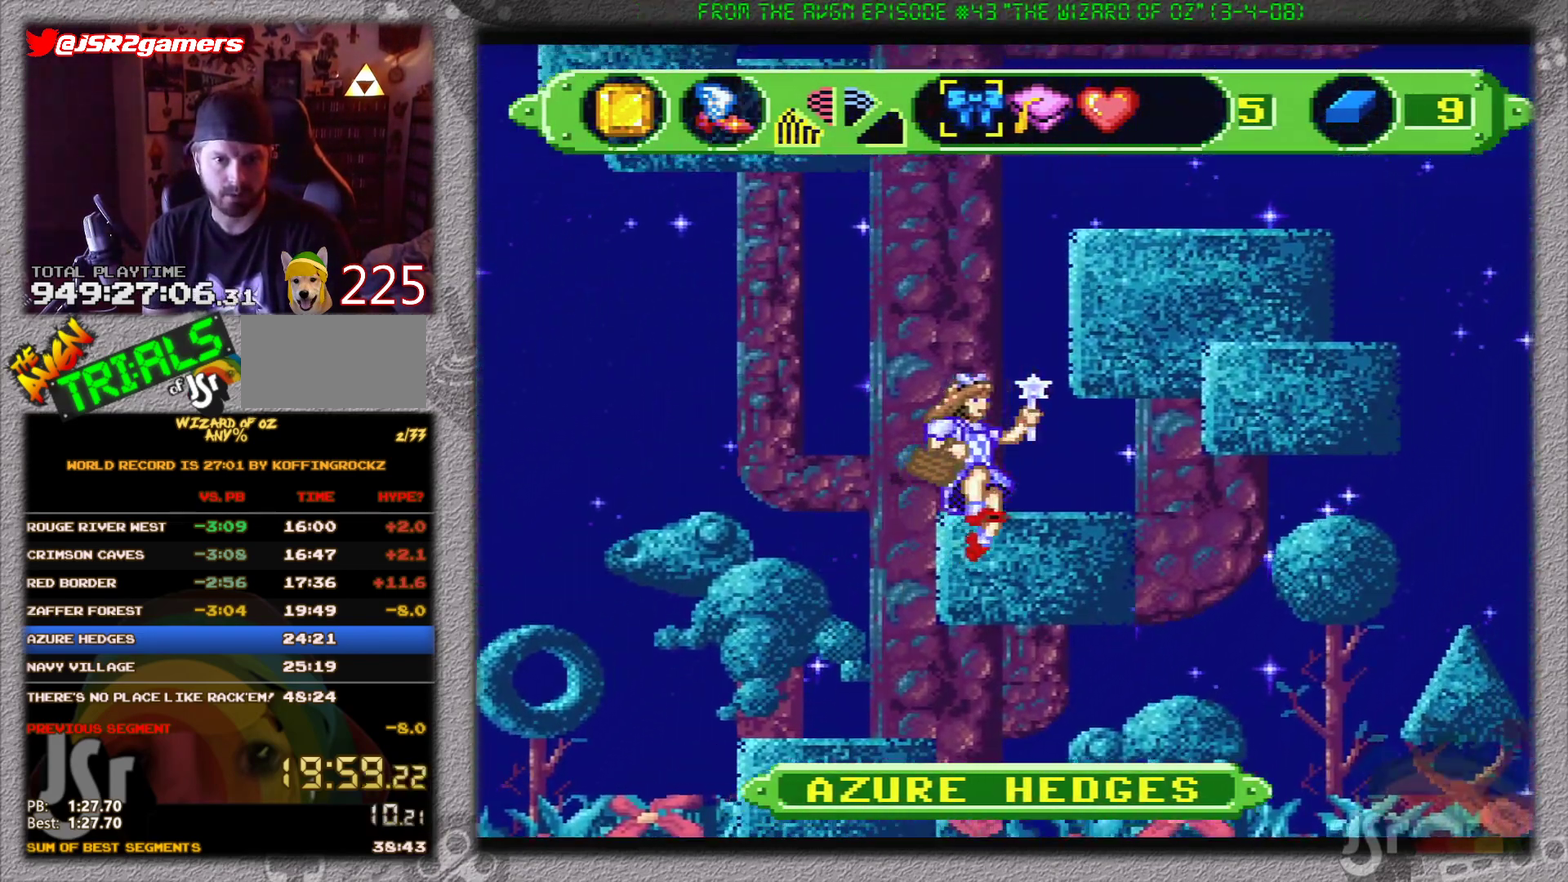
Gameplay with a controller (Nintendo layout); each line is a JSON object with the inputs held at the frame after it. "events" lists button and stick changes between this image and that frame as [ms after this image, input, new state], when the widget could be followed in between. Not read: L3 R3.
{"buttons": ["B", "DPAD_RIGHT"], "events": [[50, "B", "up"], [284, "DPAD_RIGHT", "down"], [317, "B", "down"]]}
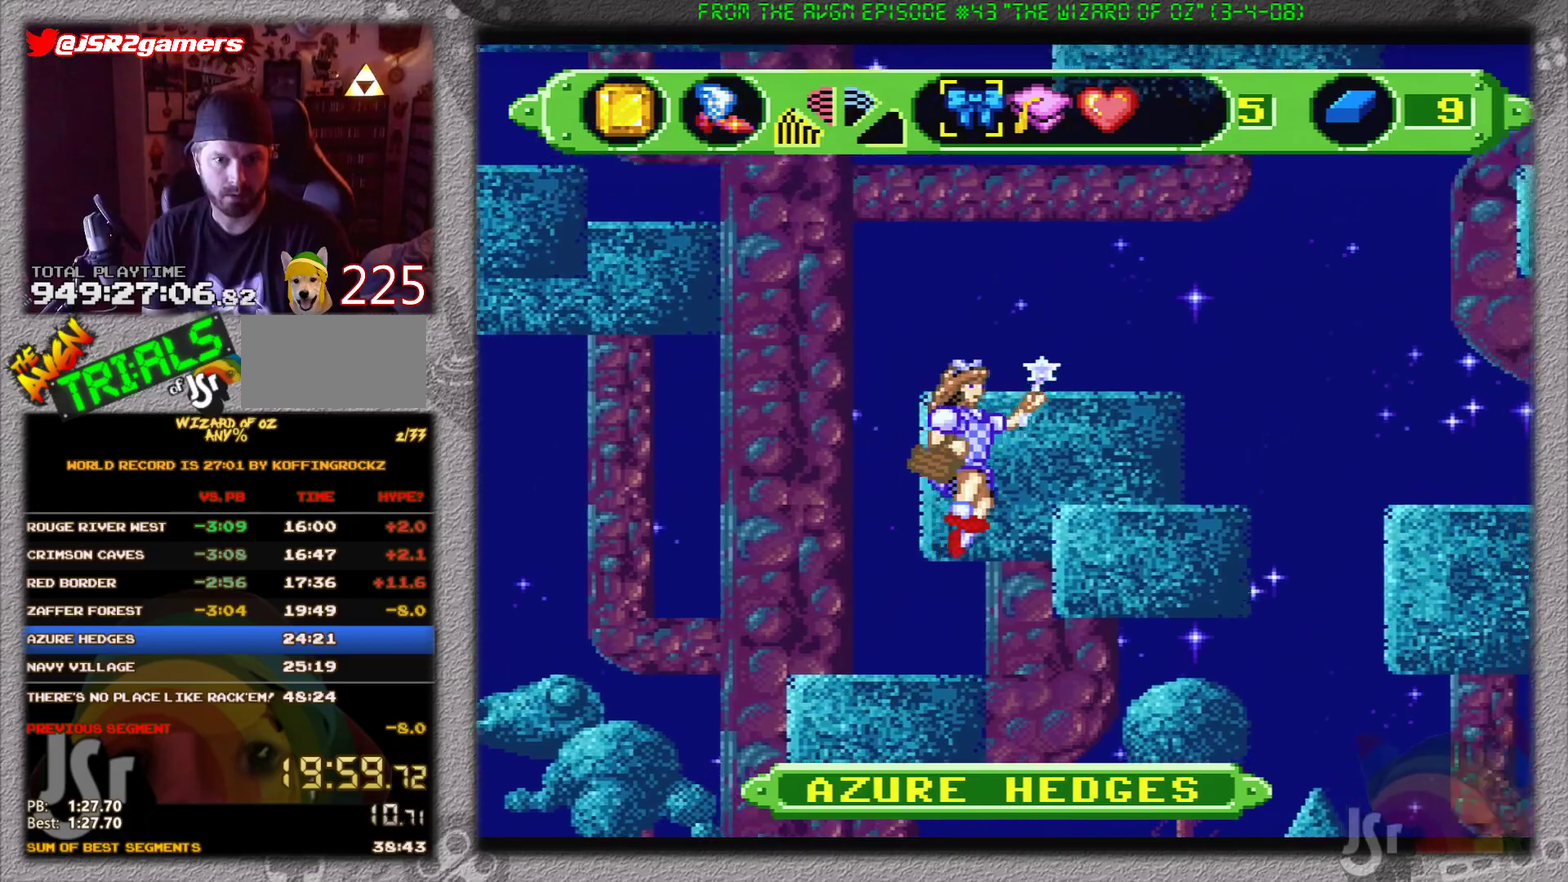
{"buttons": [], "events": [[83, "B", "up"], [83, "DPAD_RIGHT", "up"]]}
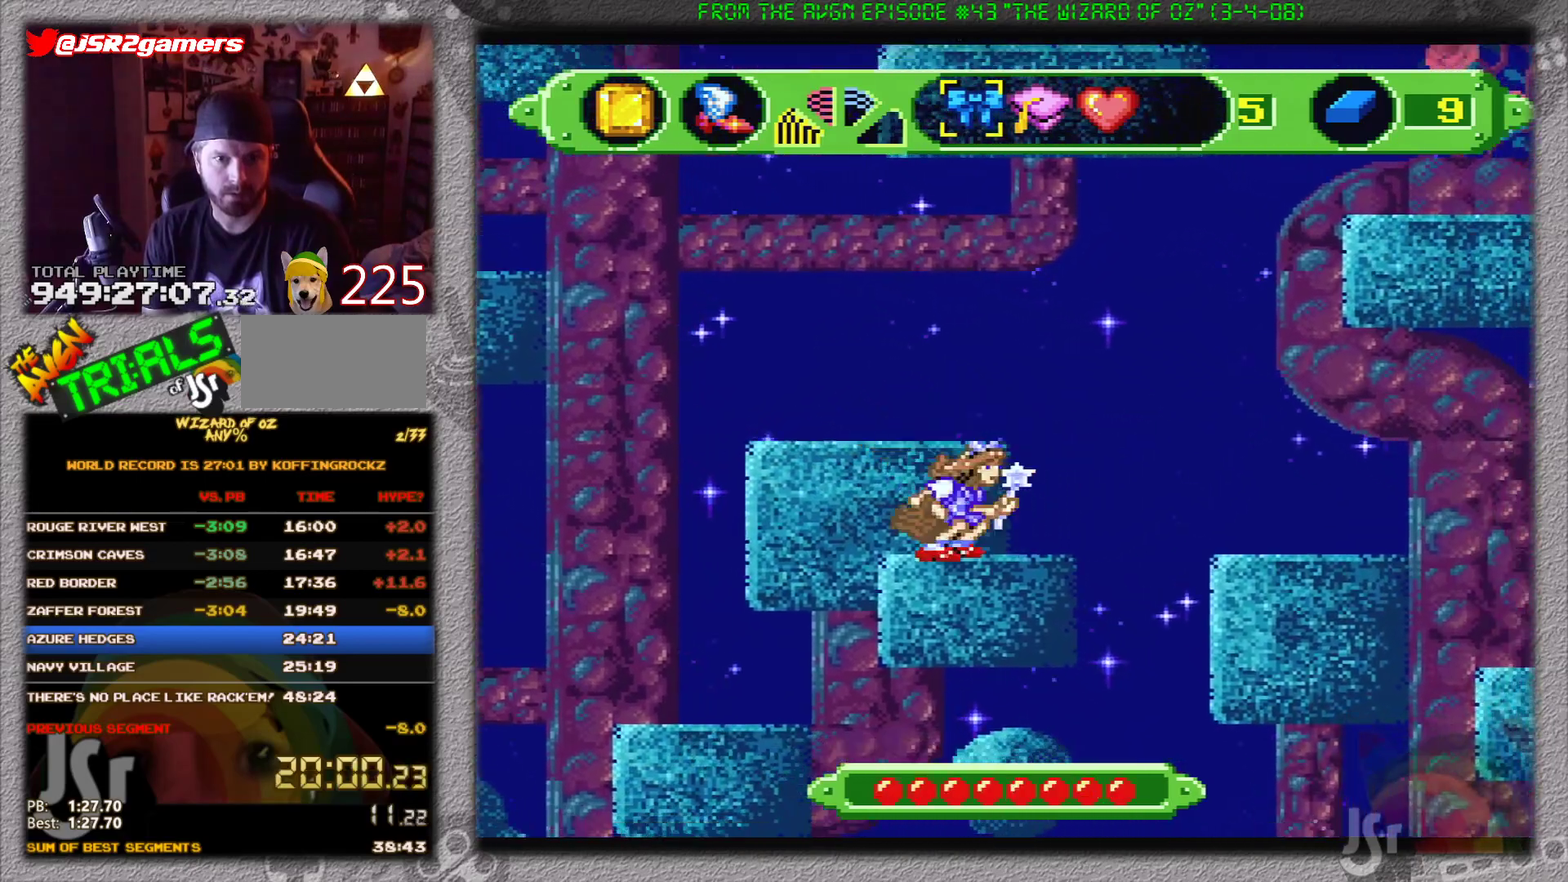
{"buttons": [], "events": [[134, "B", "down"], [284, "DPAD_LEFT", "down"], [317, "B", "up"], [350, "DPAD_LEFT", "up"]]}
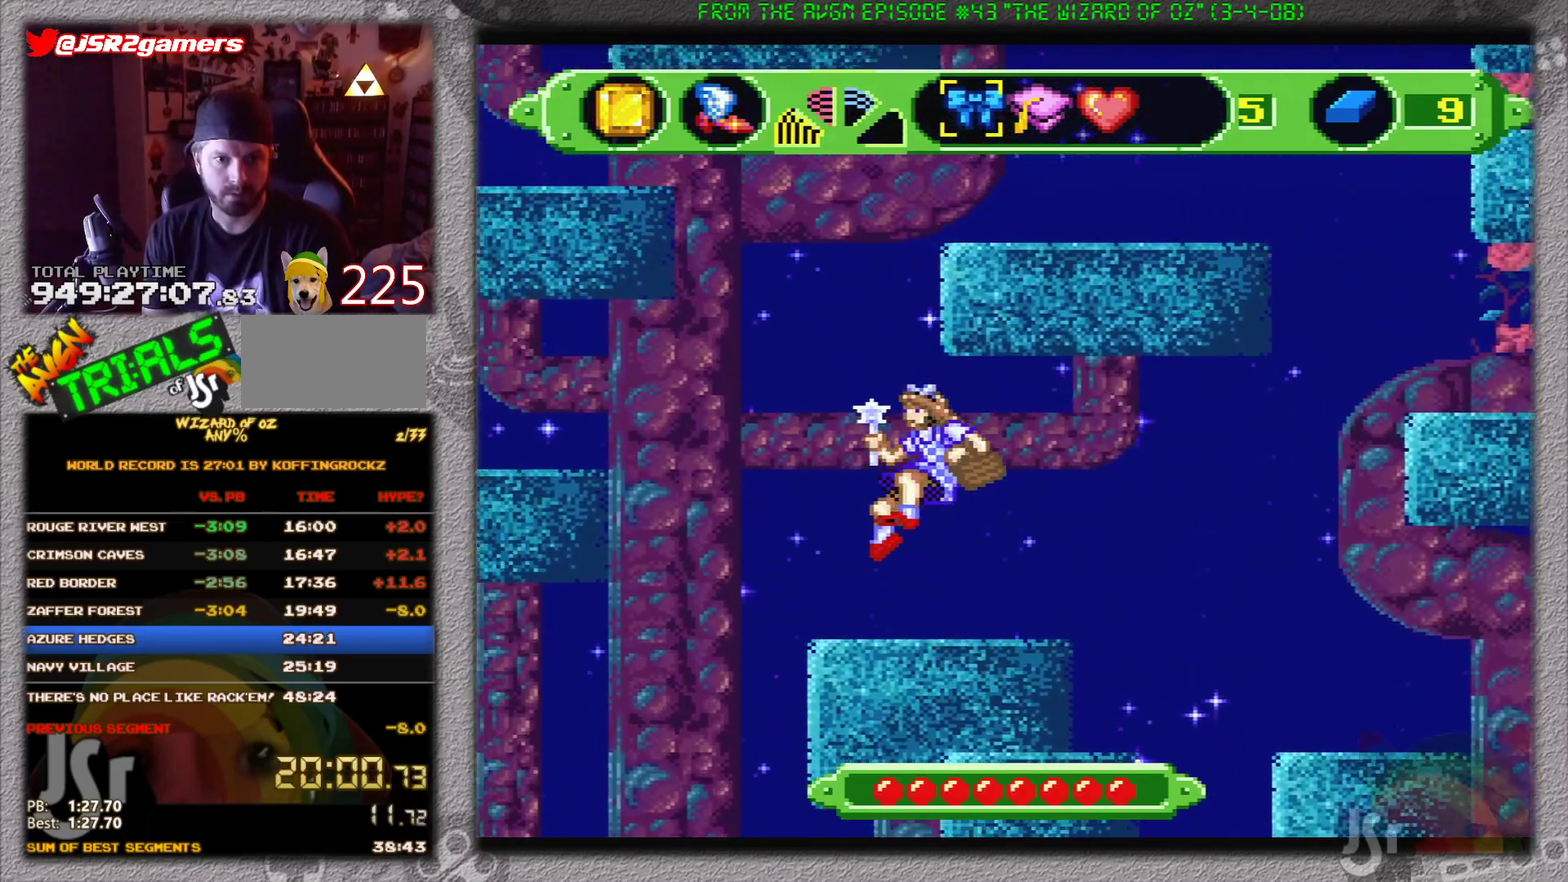
{"buttons": [], "events": []}
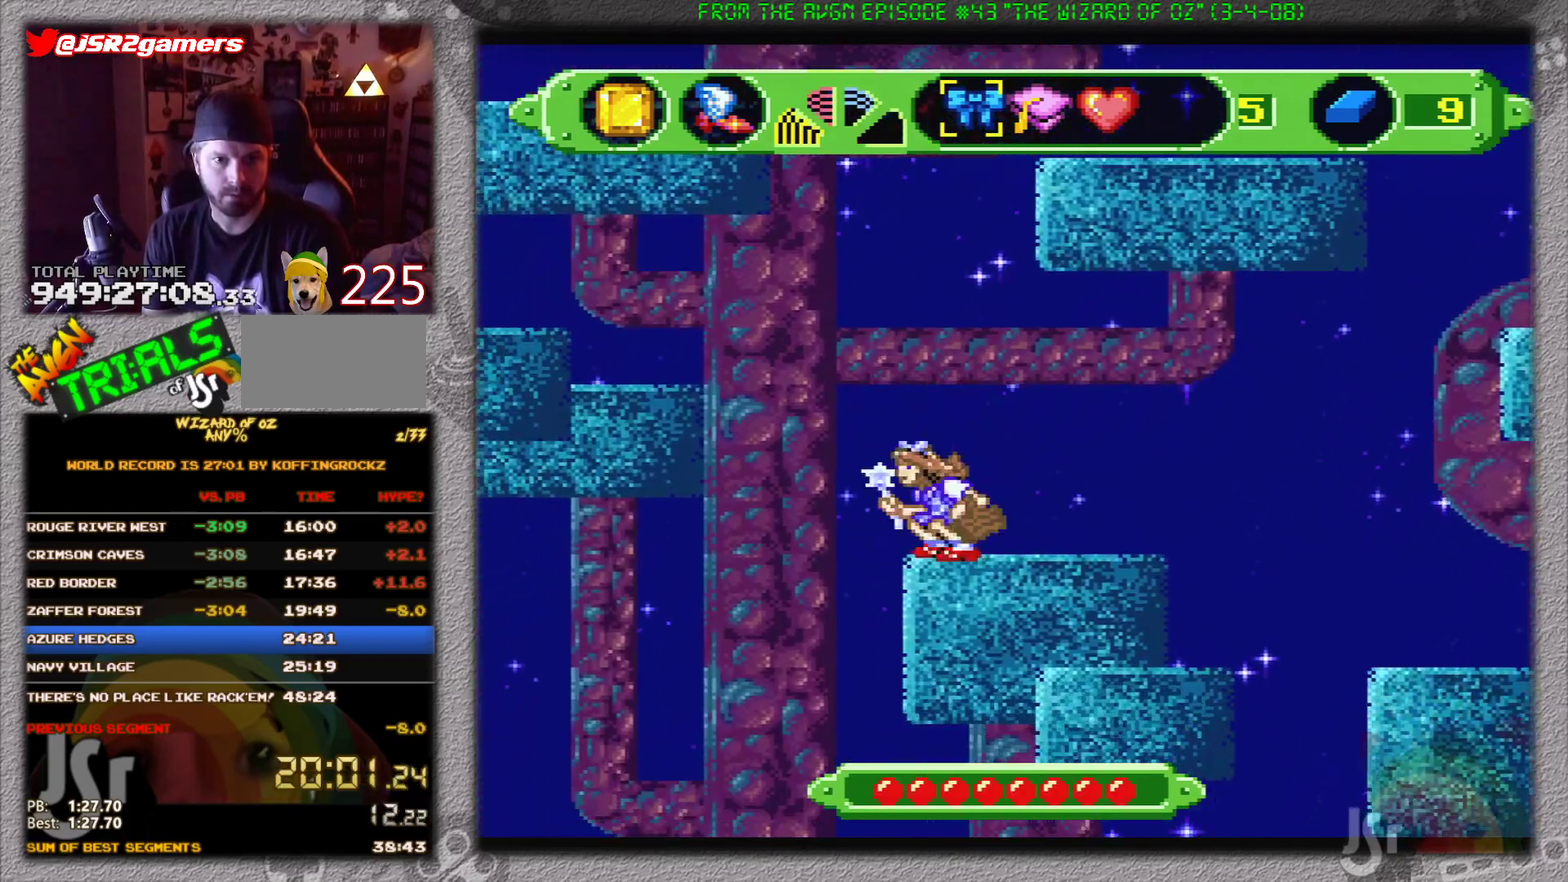
{"buttons": [], "events": [[17, "B", "down"], [451, "B", "up"]]}
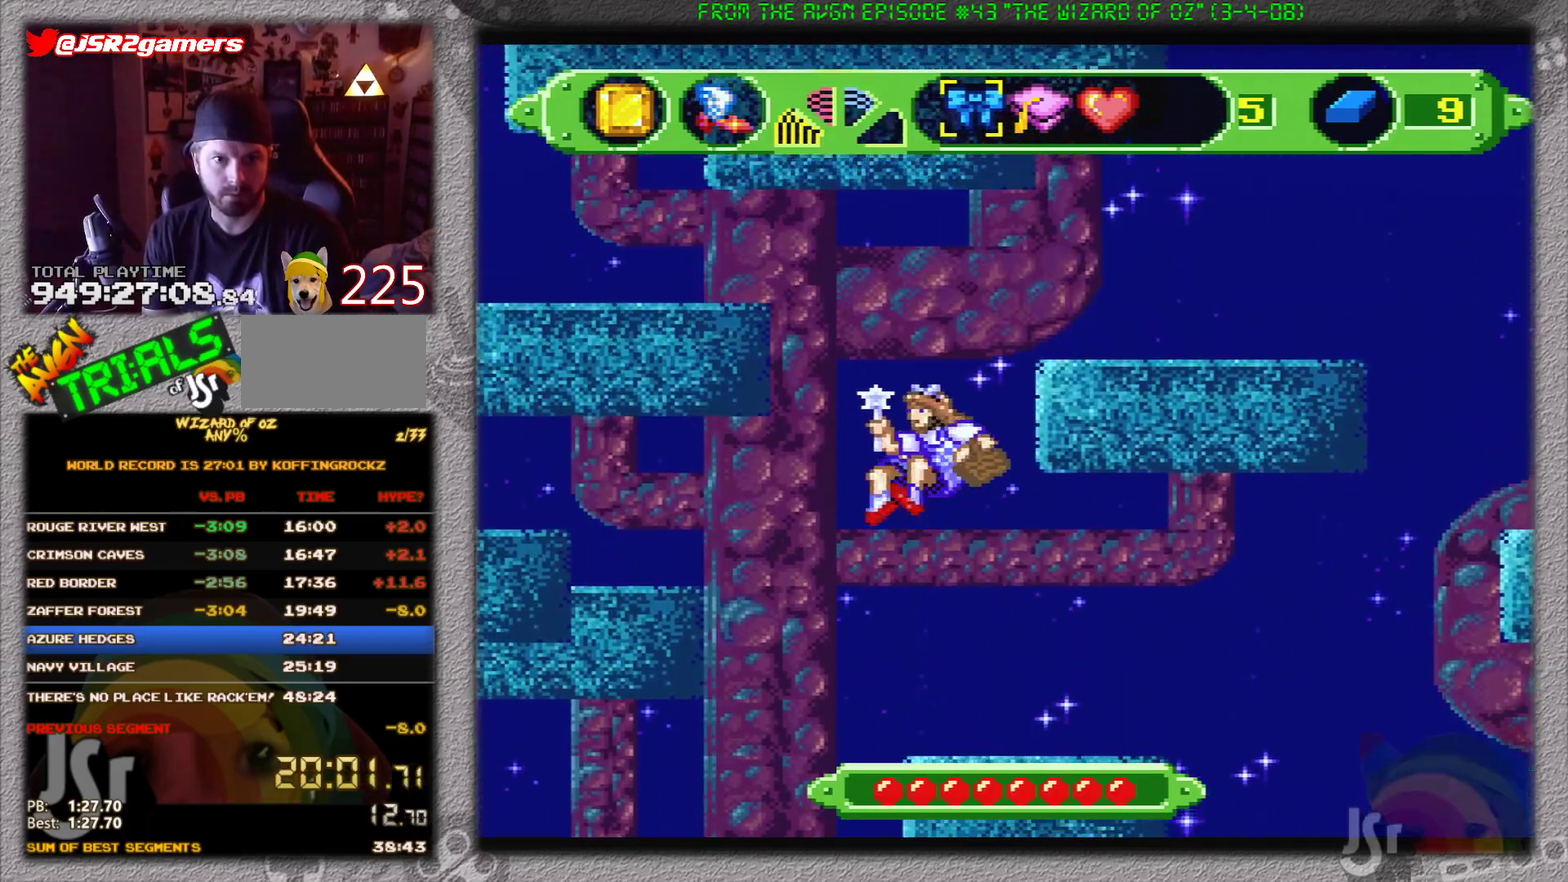
{"buttons": ["B", "DPAD_RIGHT"], "events": [[200, "B", "down"], [267, "DPAD_RIGHT", "down"]]}
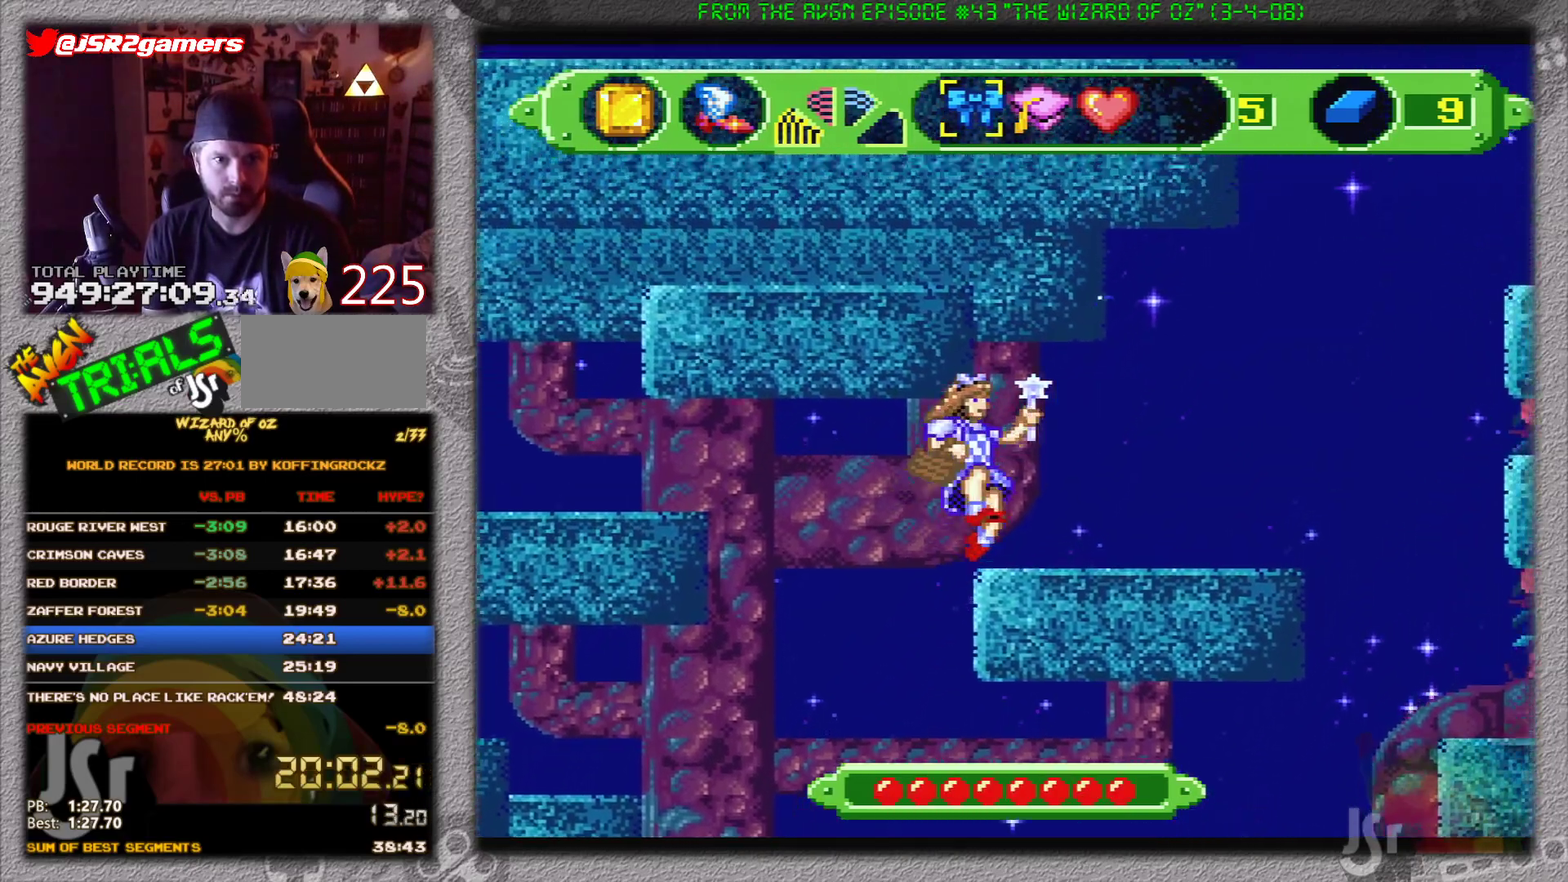
{"buttons": ["DPAD_RIGHT"], "events": [[17, "B", "up"], [33, "DPAD_RIGHT", "up"], [234, "DPAD_RIGHT", "down"]]}
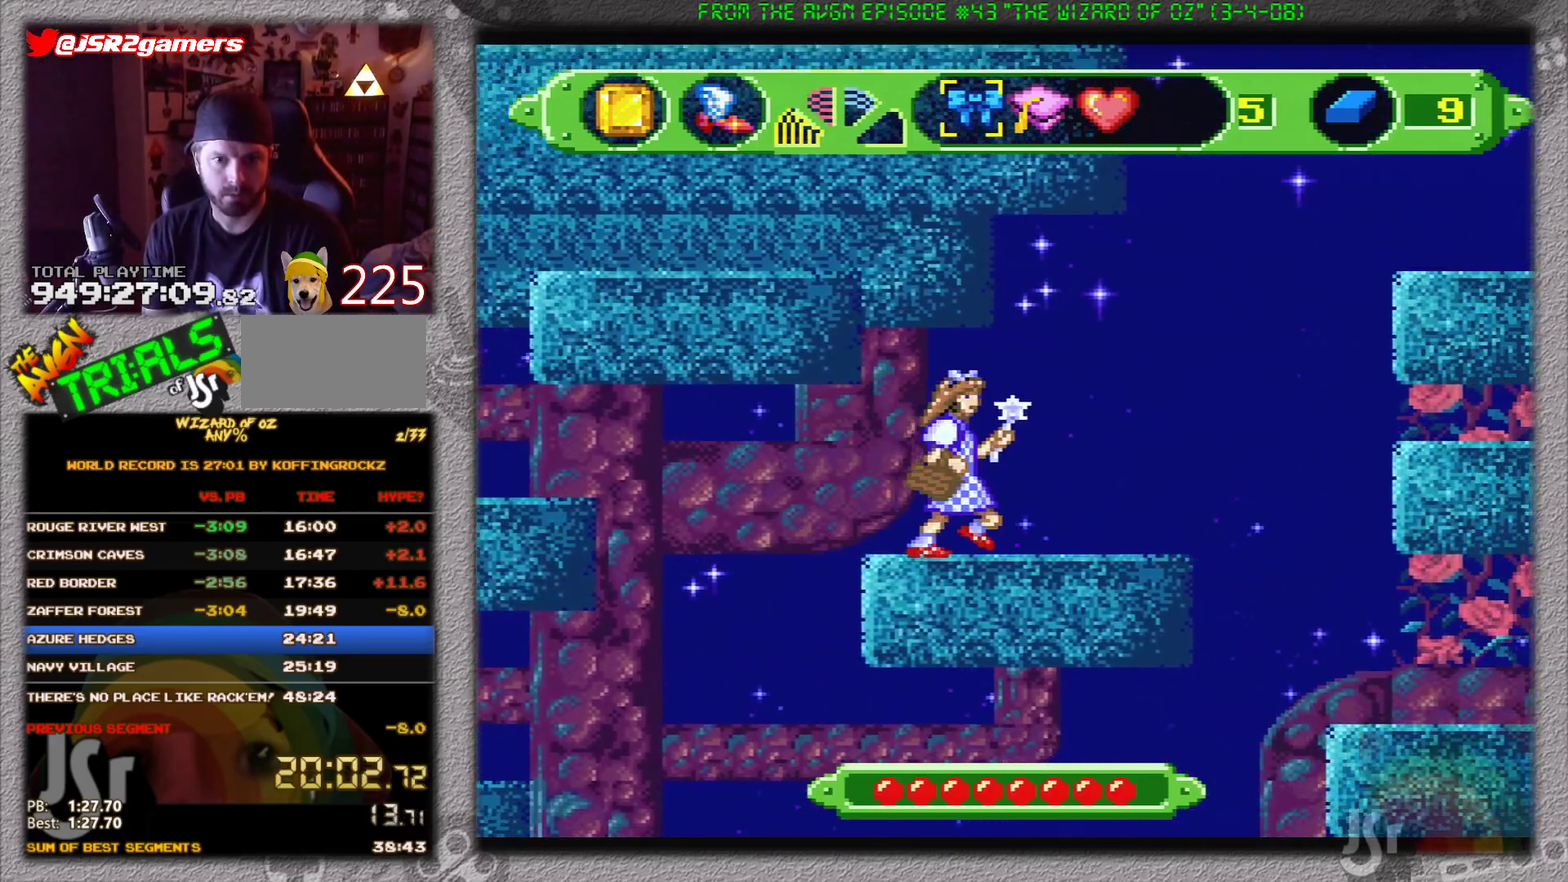
{"buttons": ["DPAD_RIGHT"], "events": []}
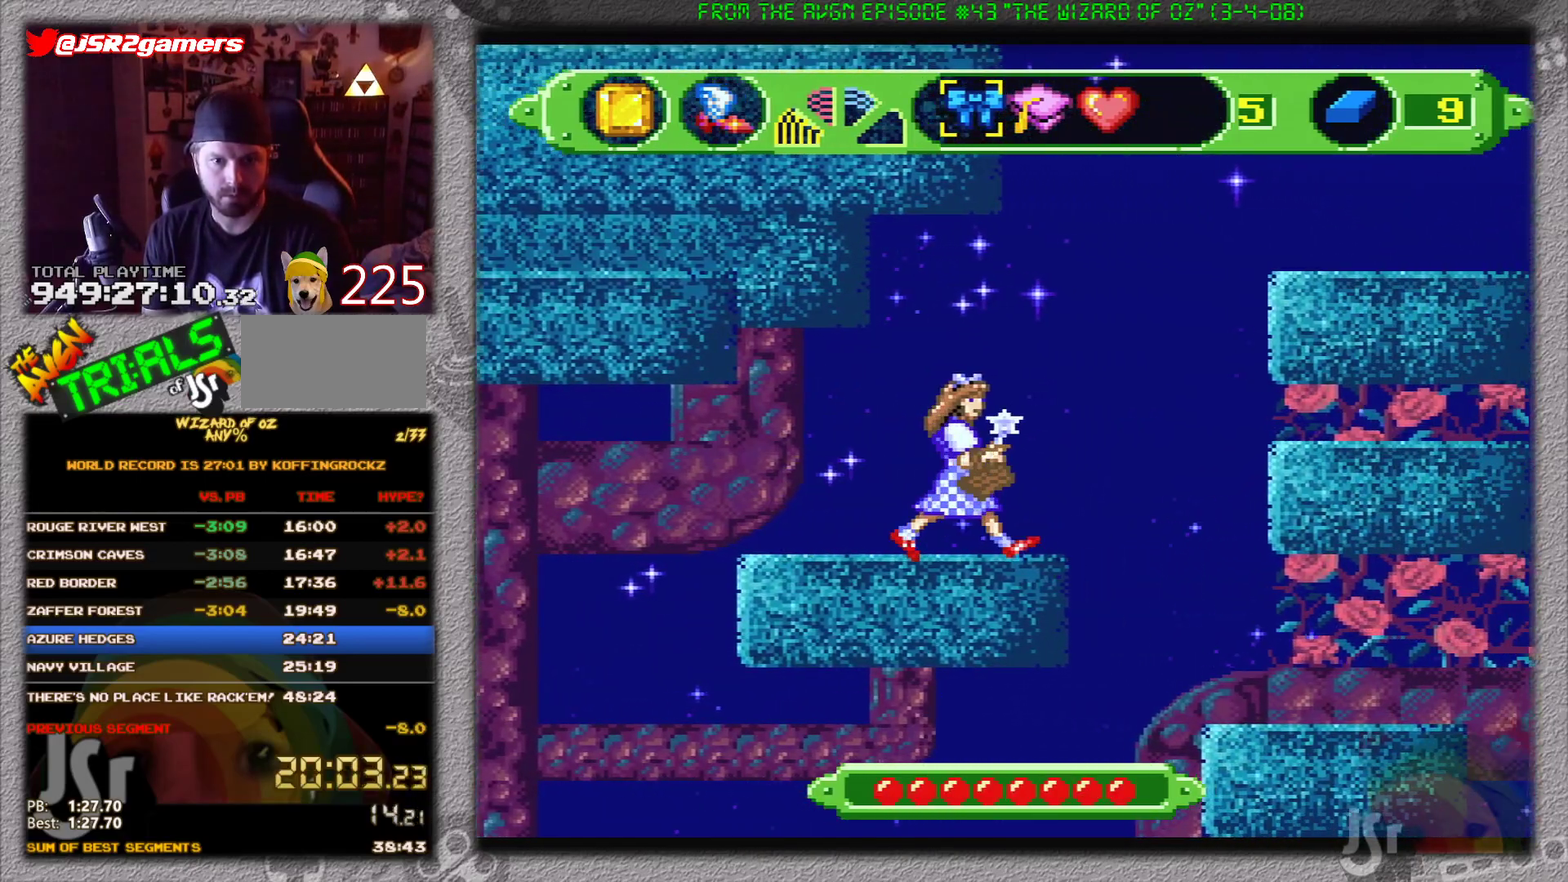
{"buttons": ["B", "DPAD_RIGHT"], "events": [[451, "B", "down"]]}
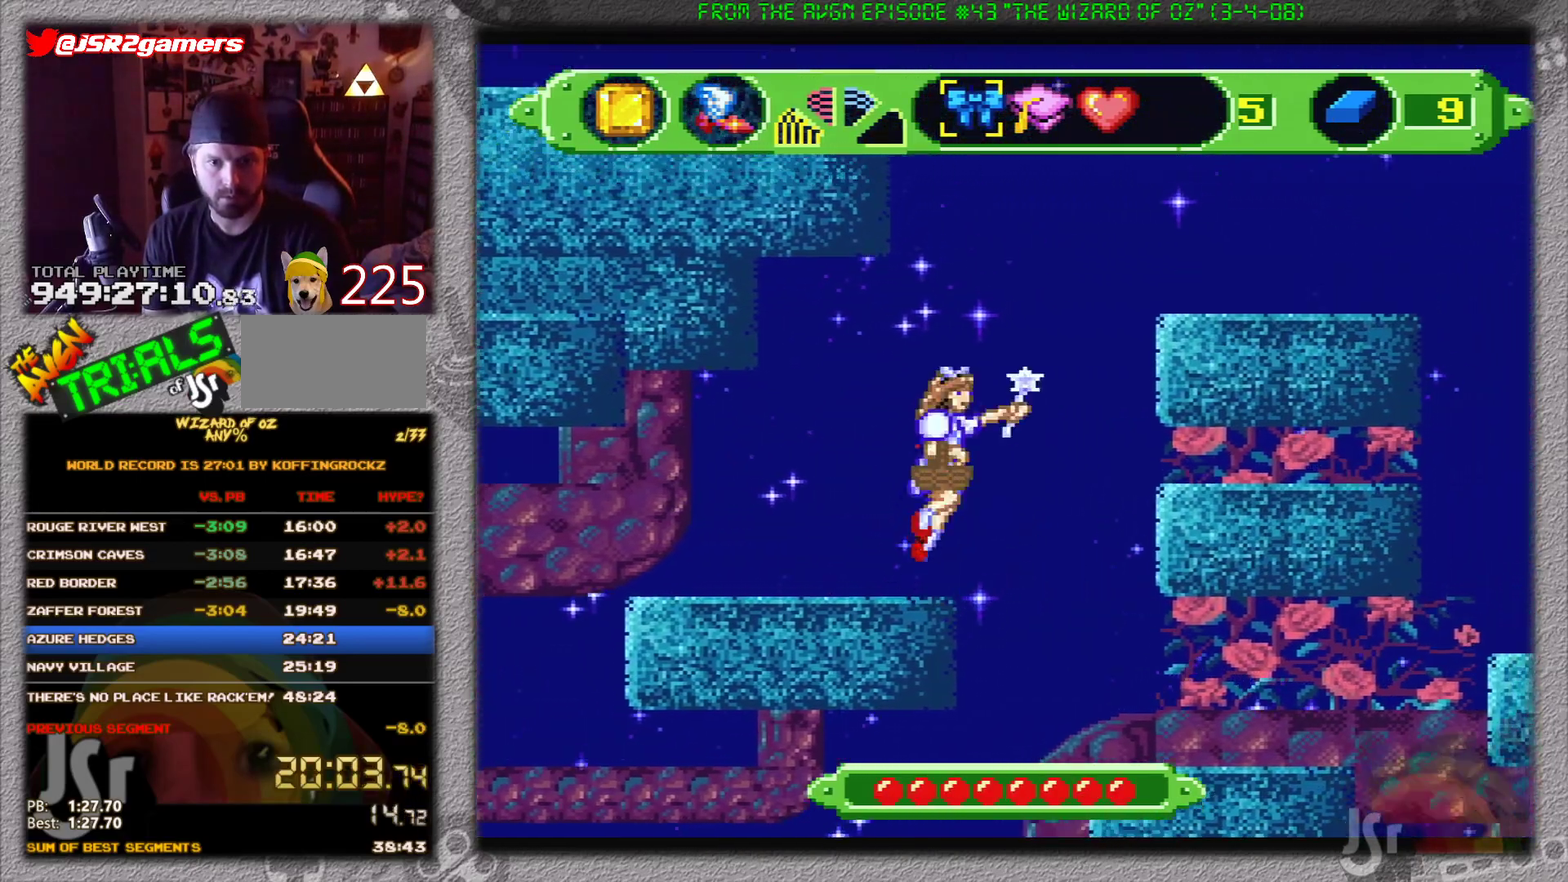
{"buttons": ["DPAD_RIGHT"], "events": [[417, "B", "up"]]}
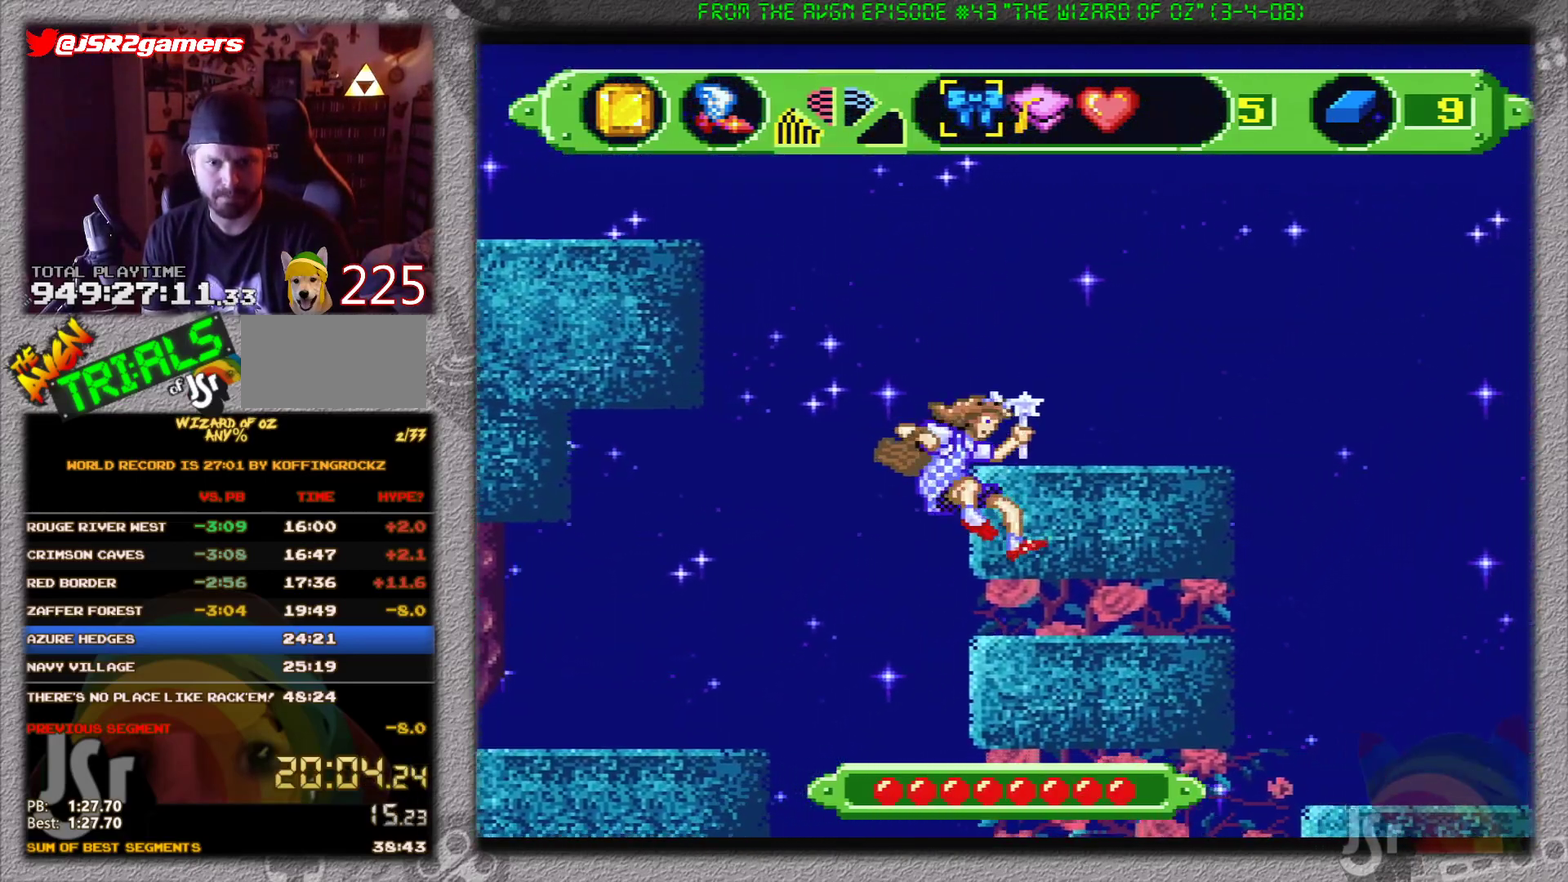
{"buttons": ["B", "DPAD_RIGHT"], "events": [[17, "DPAD_RIGHT", "up"], [334, "B", "down"], [434, "DPAD_RIGHT", "down"]]}
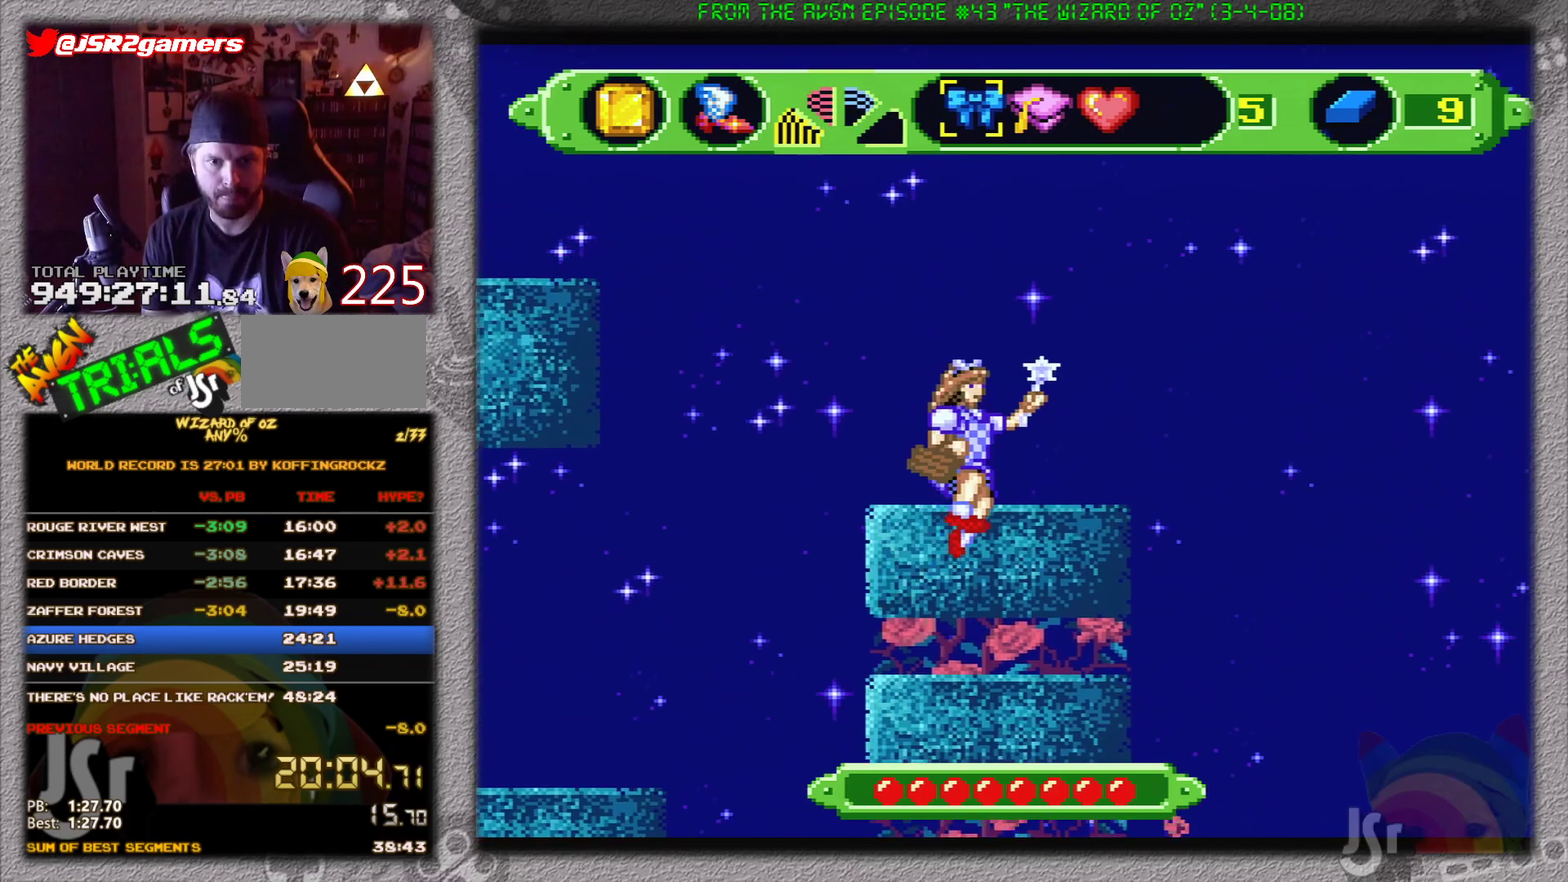
{"buttons": ["DPAD_RIGHT"], "events": [[200, "B", "up"]]}
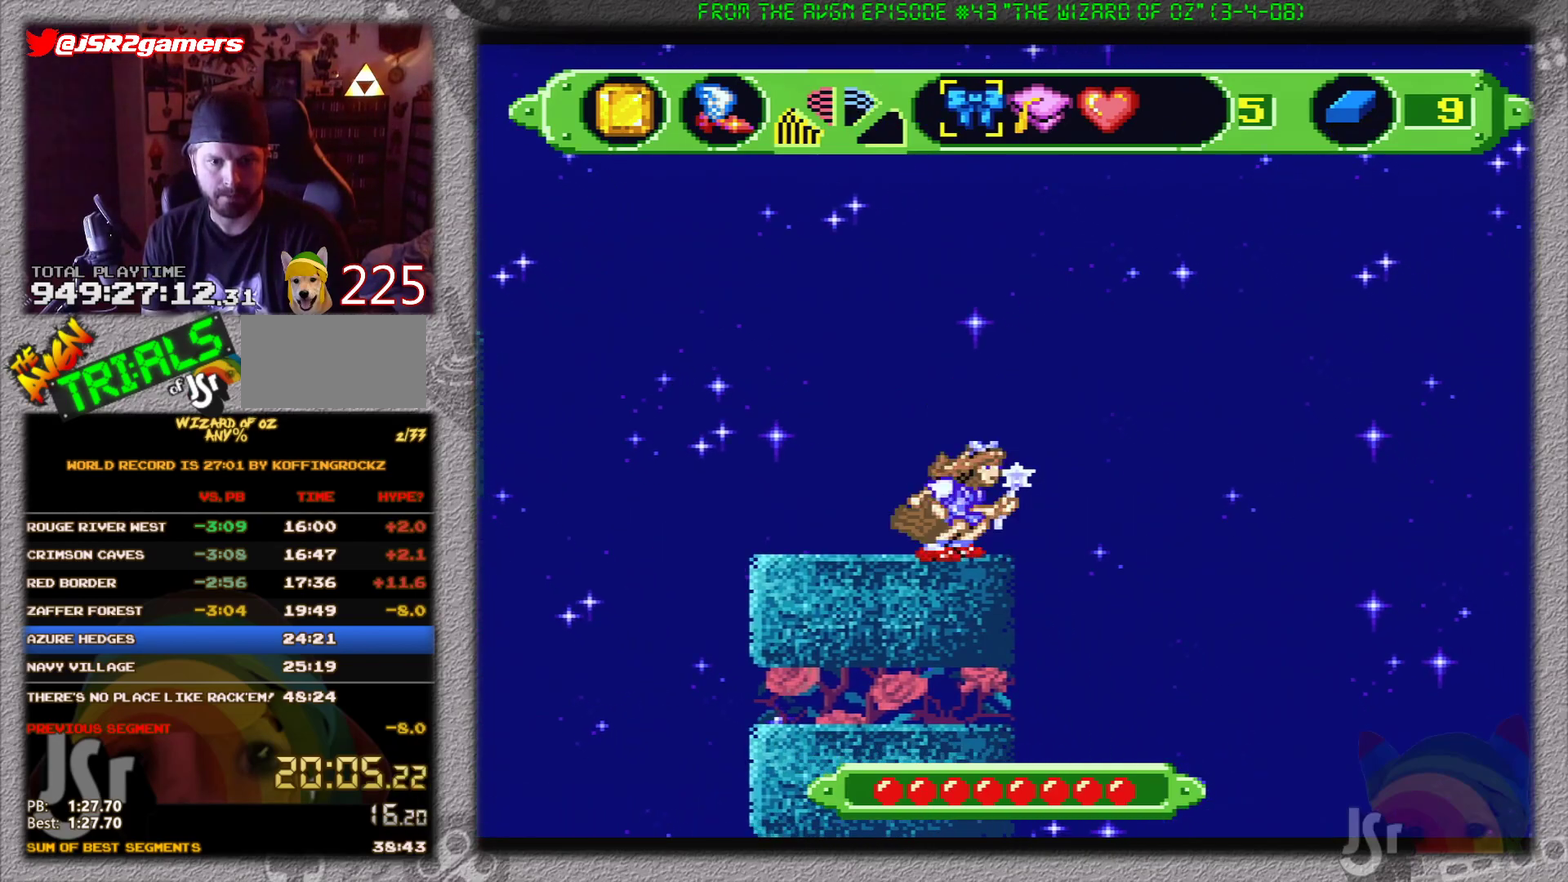
{"buttons": ["DPAD_RIGHT"], "events": []}
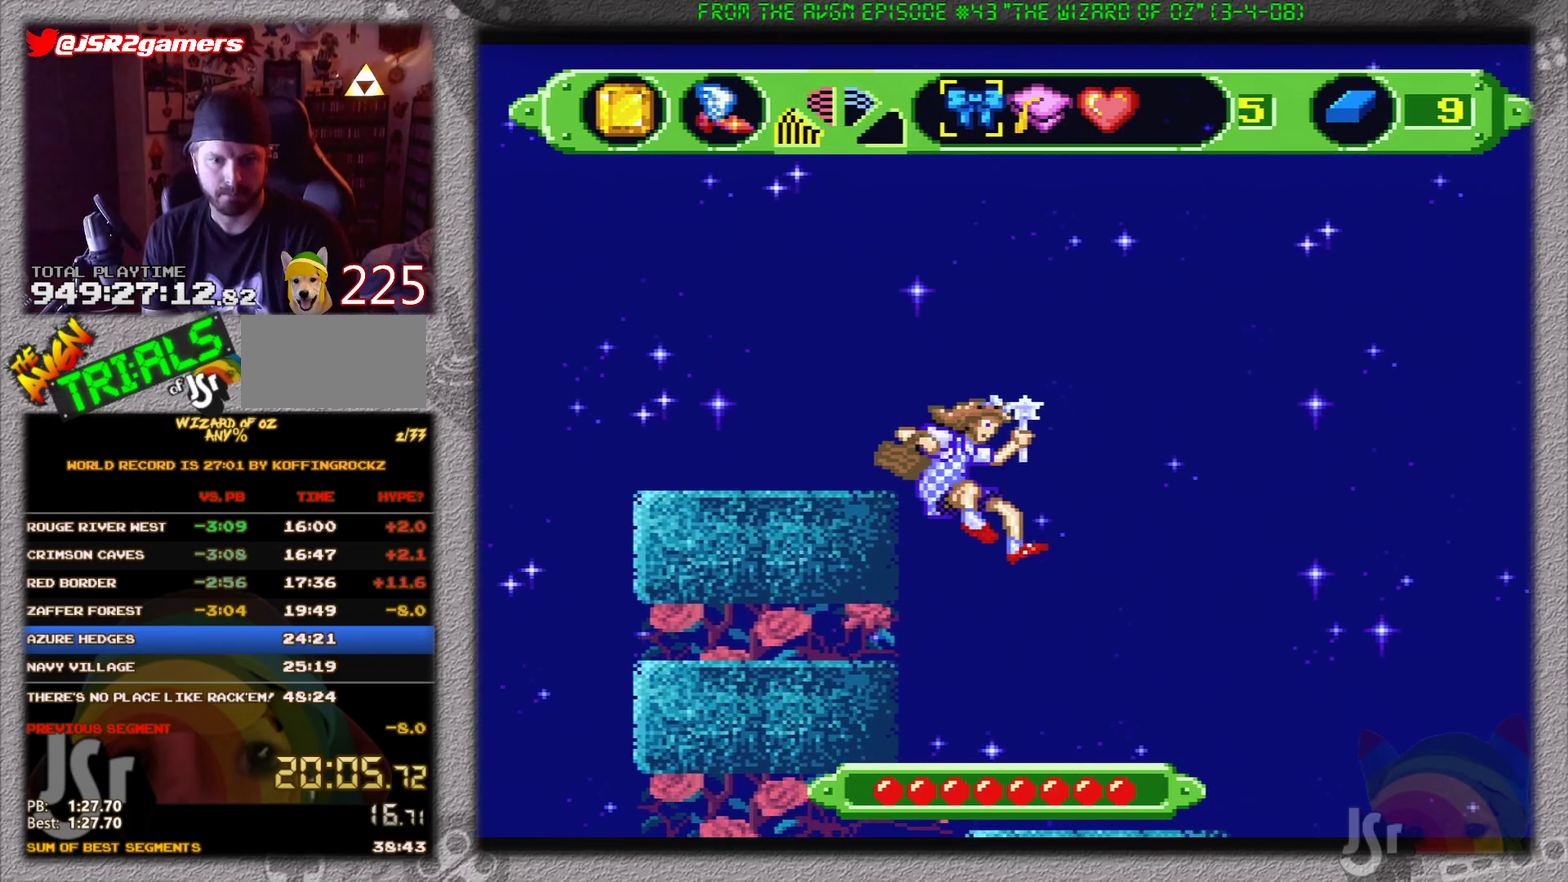
{"buttons": ["DPAD_RIGHT"], "events": []}
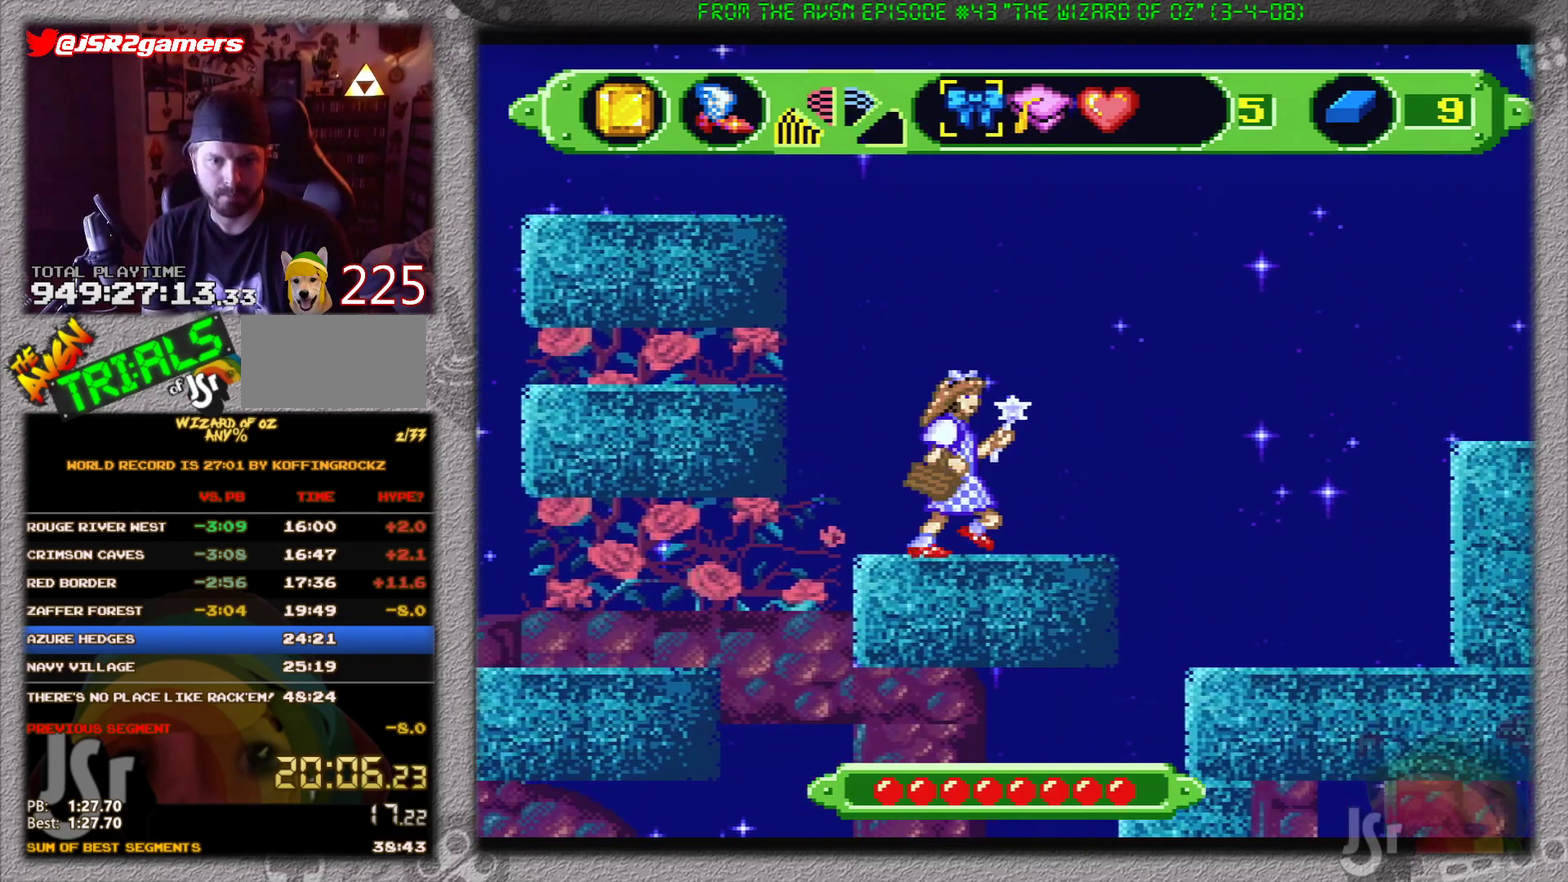
{"buttons": ["DPAD_RIGHT"], "events": [[100, "B", "down"], [267, "B", "up"]]}
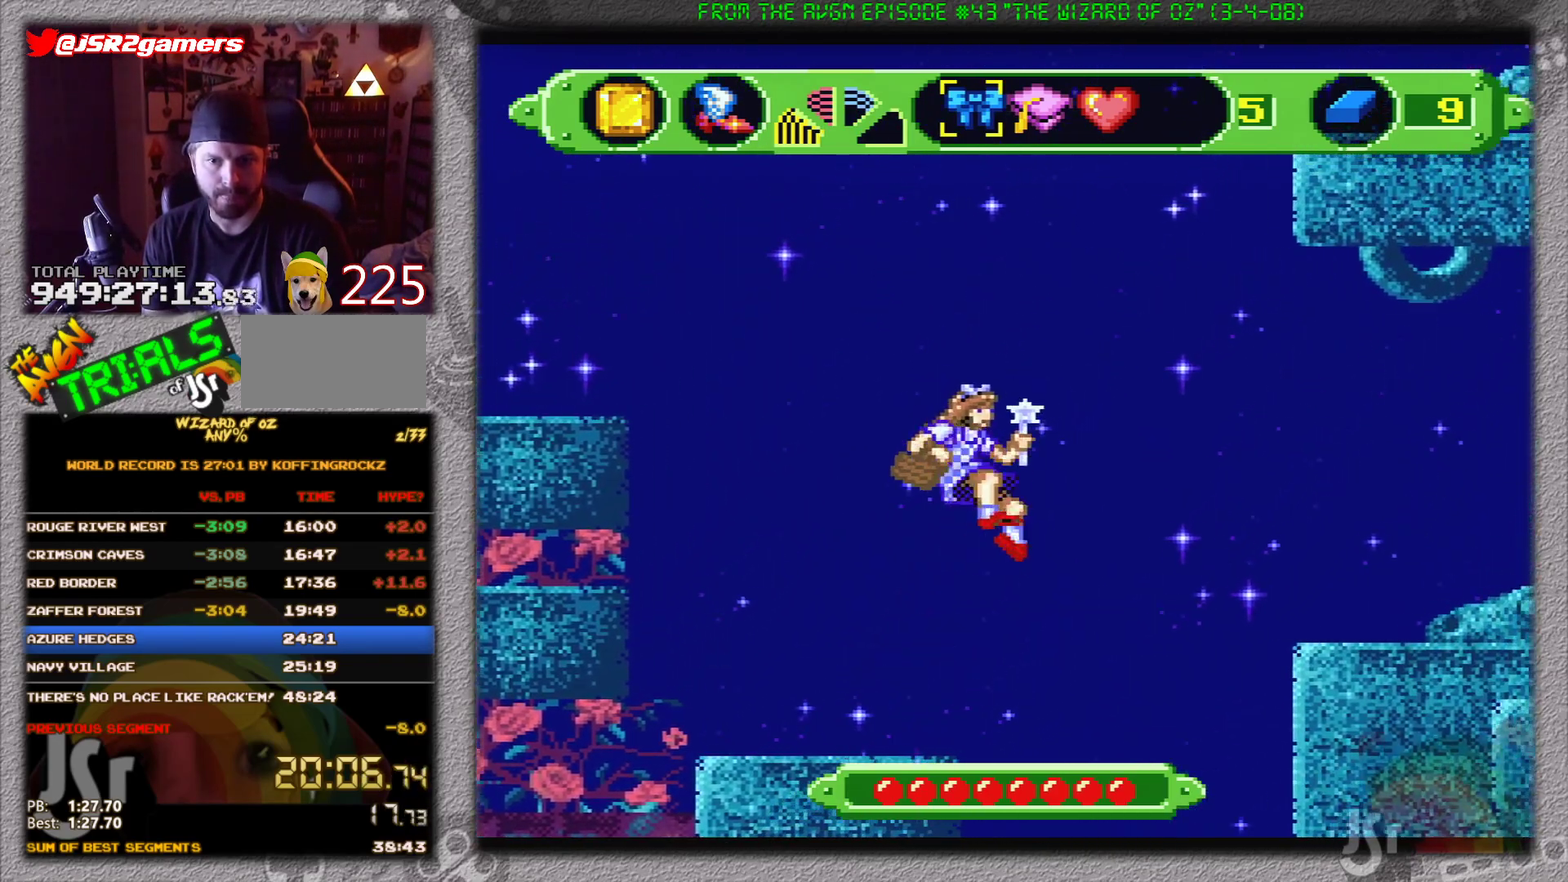
{"buttons": ["DPAD_RIGHT"], "events": []}
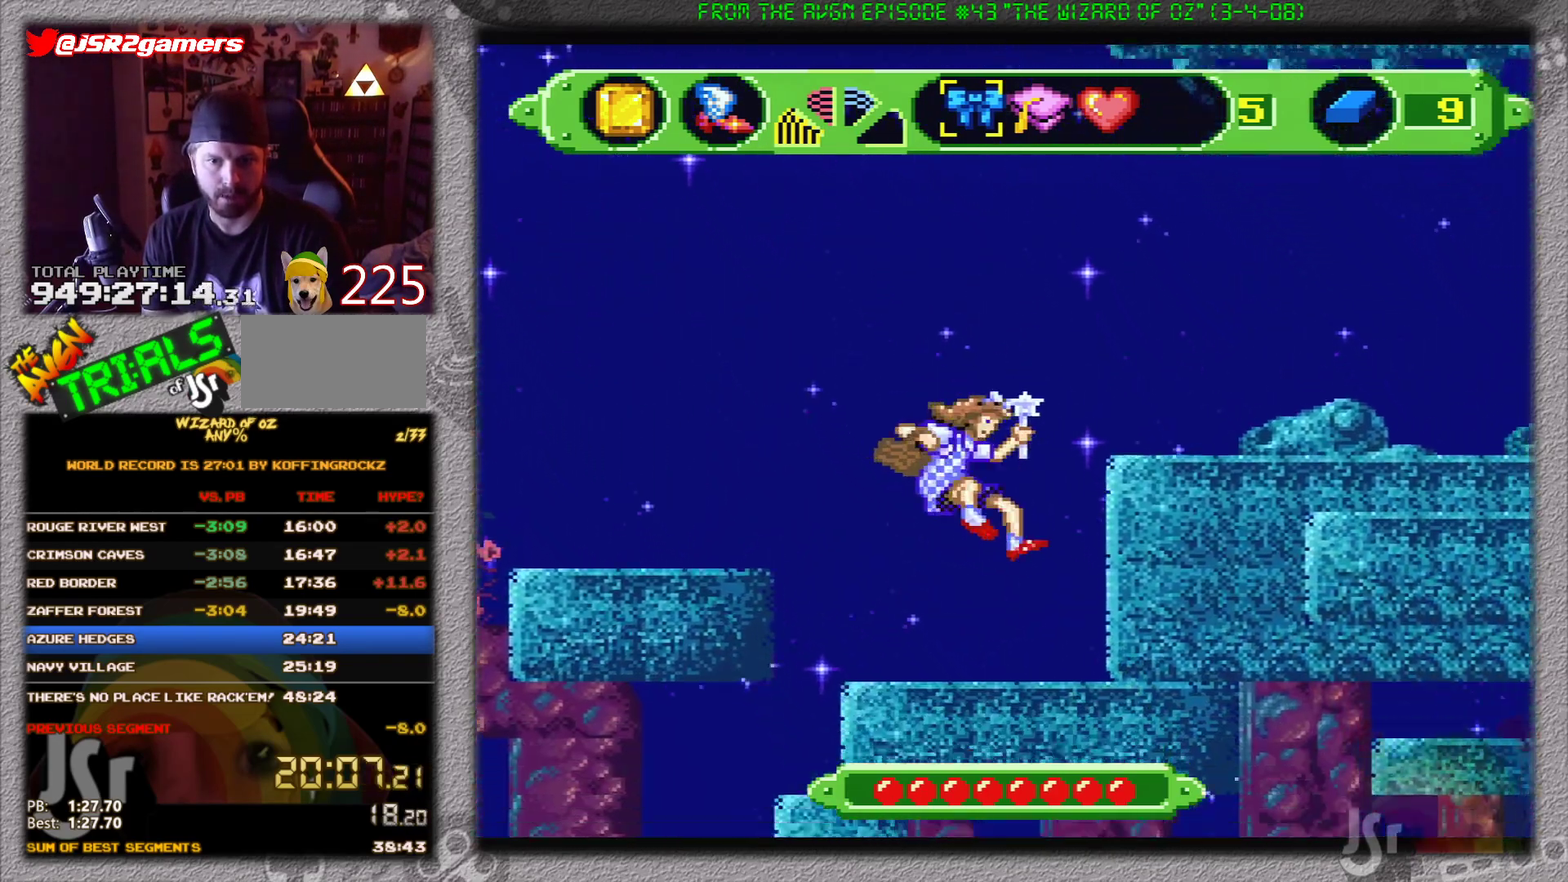
{"buttons": ["B", "DPAD_RIGHT"], "events": [[250, "B", "down"]]}
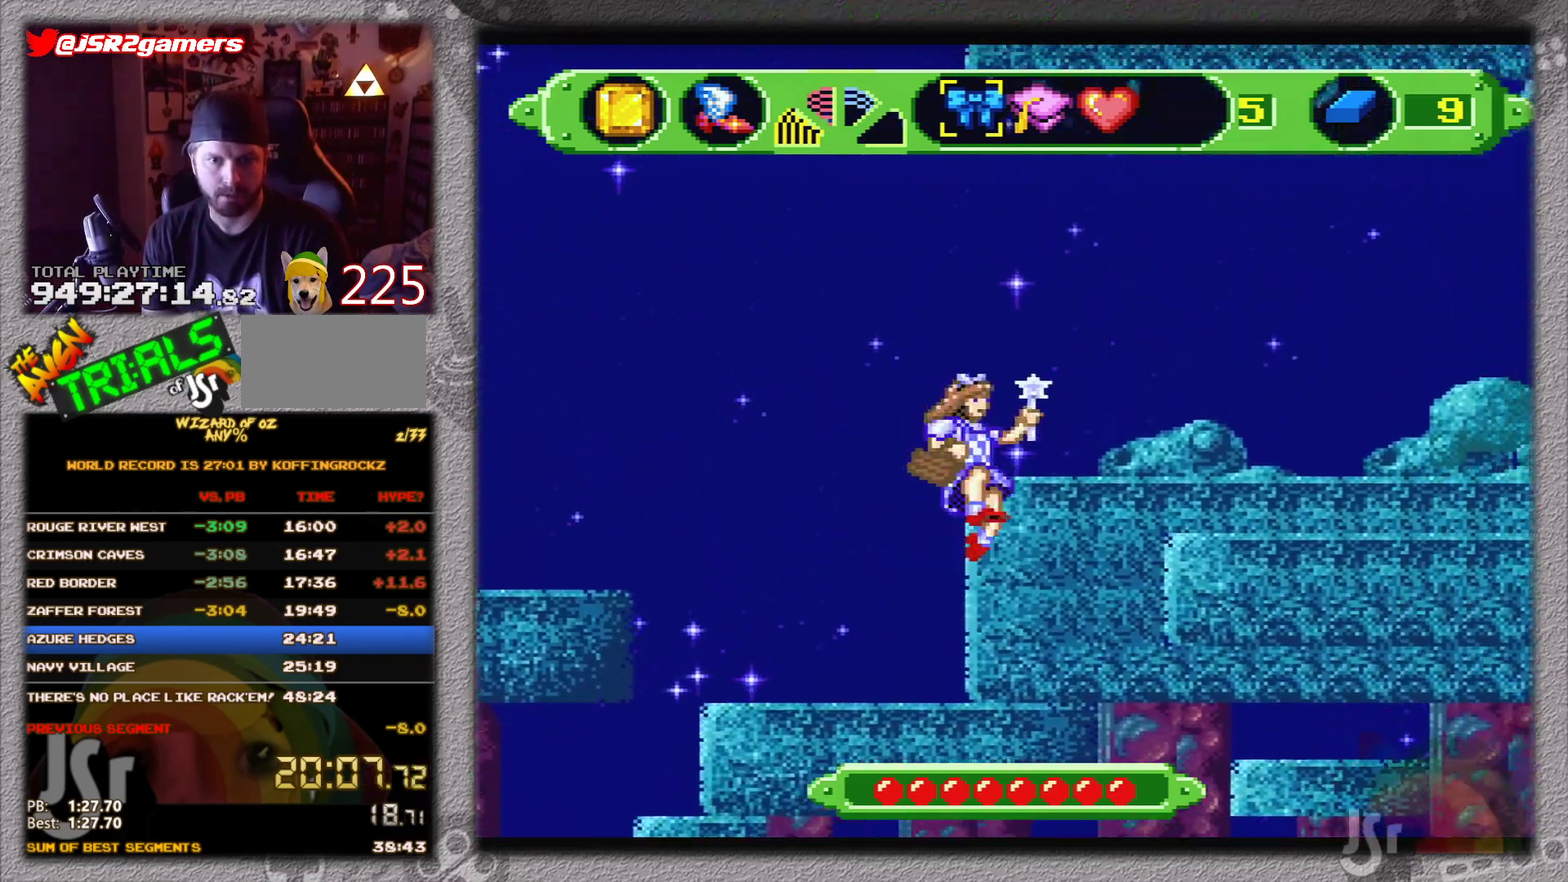
{"buttons": ["B", "DPAD_RIGHT"], "events": [[200, "B", "up"], [417, "B", "down"]]}
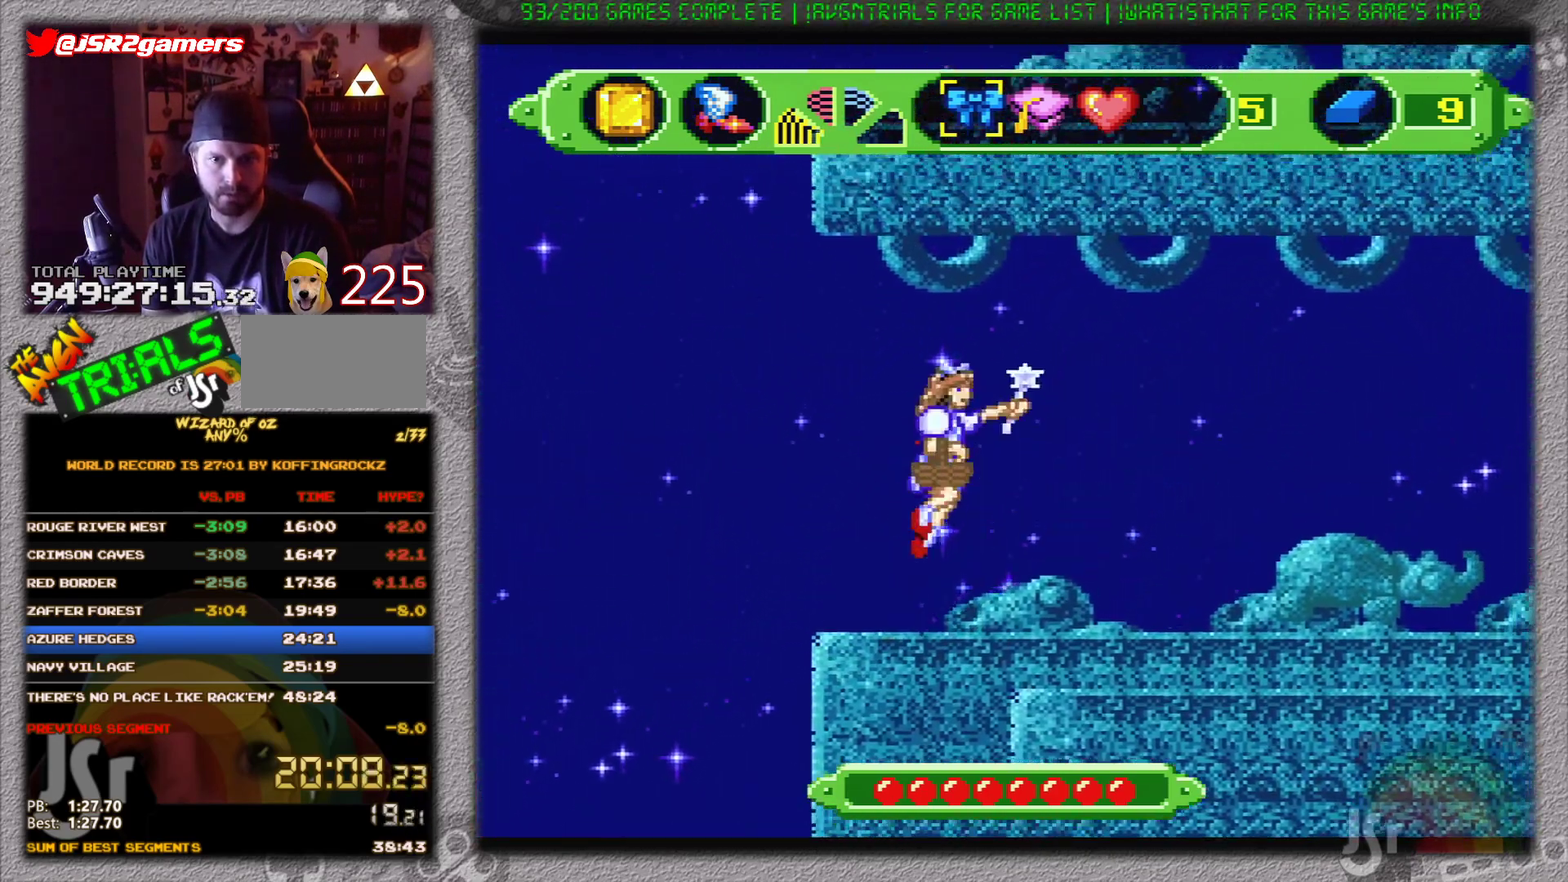
{"buttons": ["DPAD_LEFT"], "events": [[334, "B", "up"], [484, "DPAD_RIGHT", "up"], [501, "DPAD_LEFT", "down"]]}
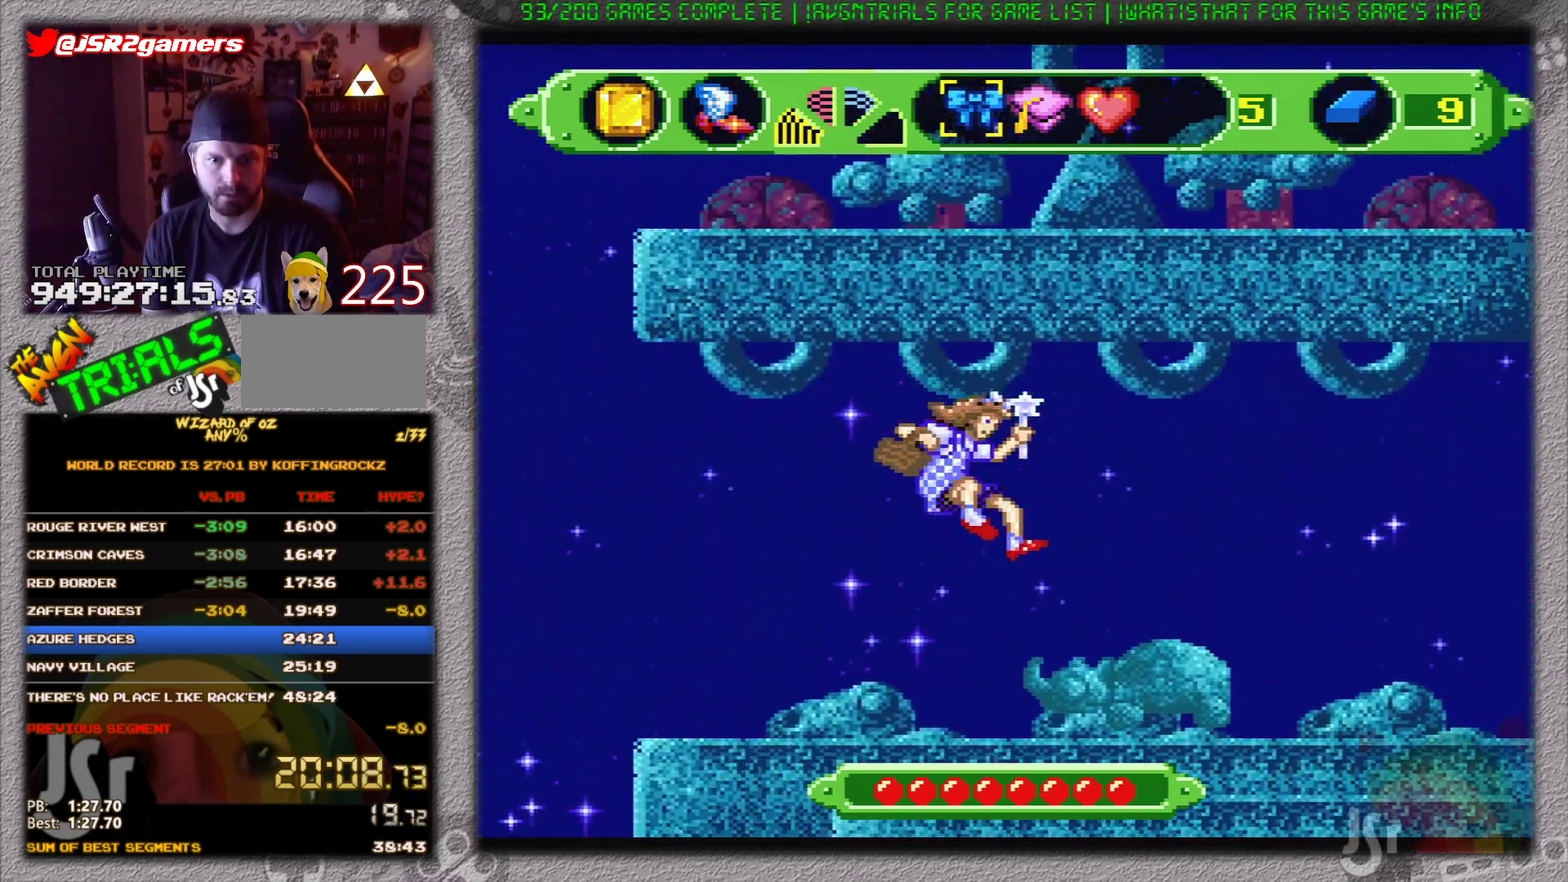
{"buttons": ["B", "DPAD_RIGHT"], "events": [[267, "DPAD_LEFT", "up"], [317, "DPAD_RIGHT", "down"], [383, "B", "down"]]}
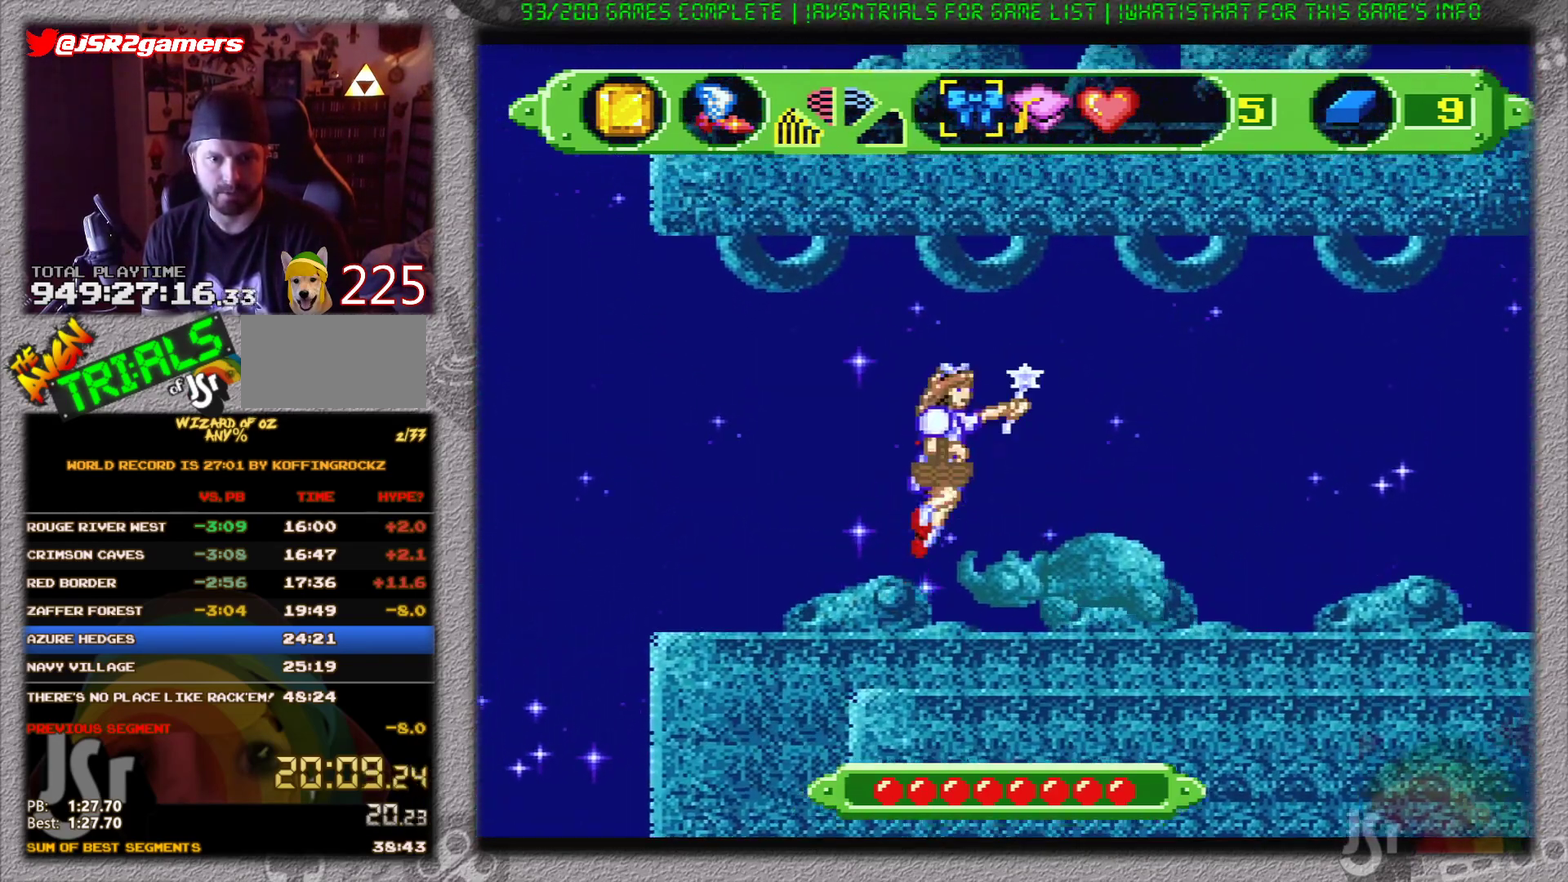
{"buttons": ["DPAD_RIGHT"], "events": [[284, "B", "up"]]}
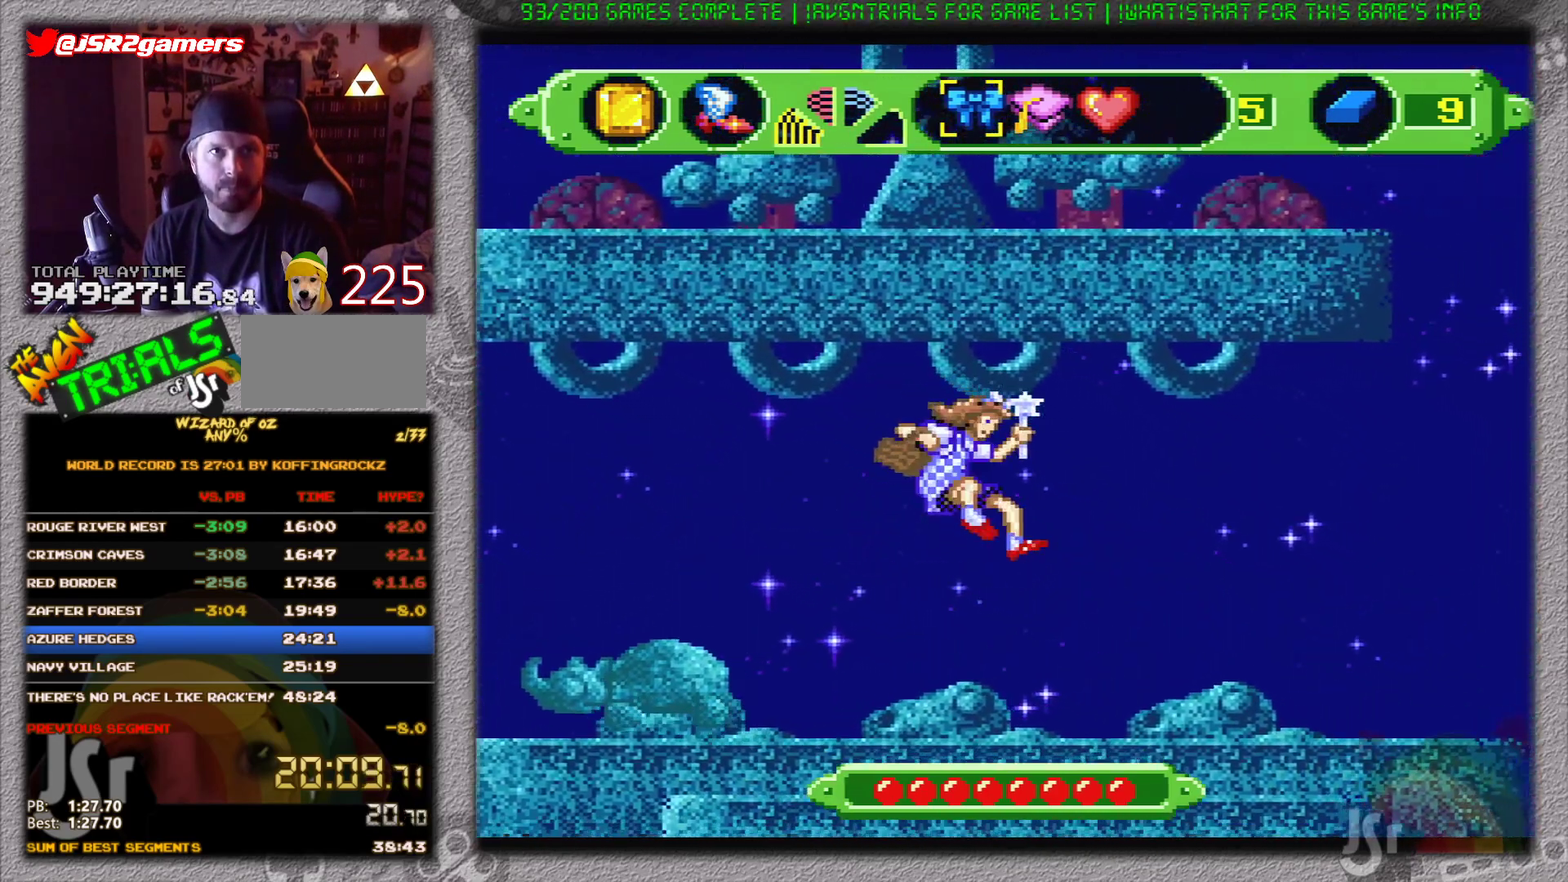
{"buttons": ["B", "DPAD_RIGHT"], "events": [[450, "B", "down"]]}
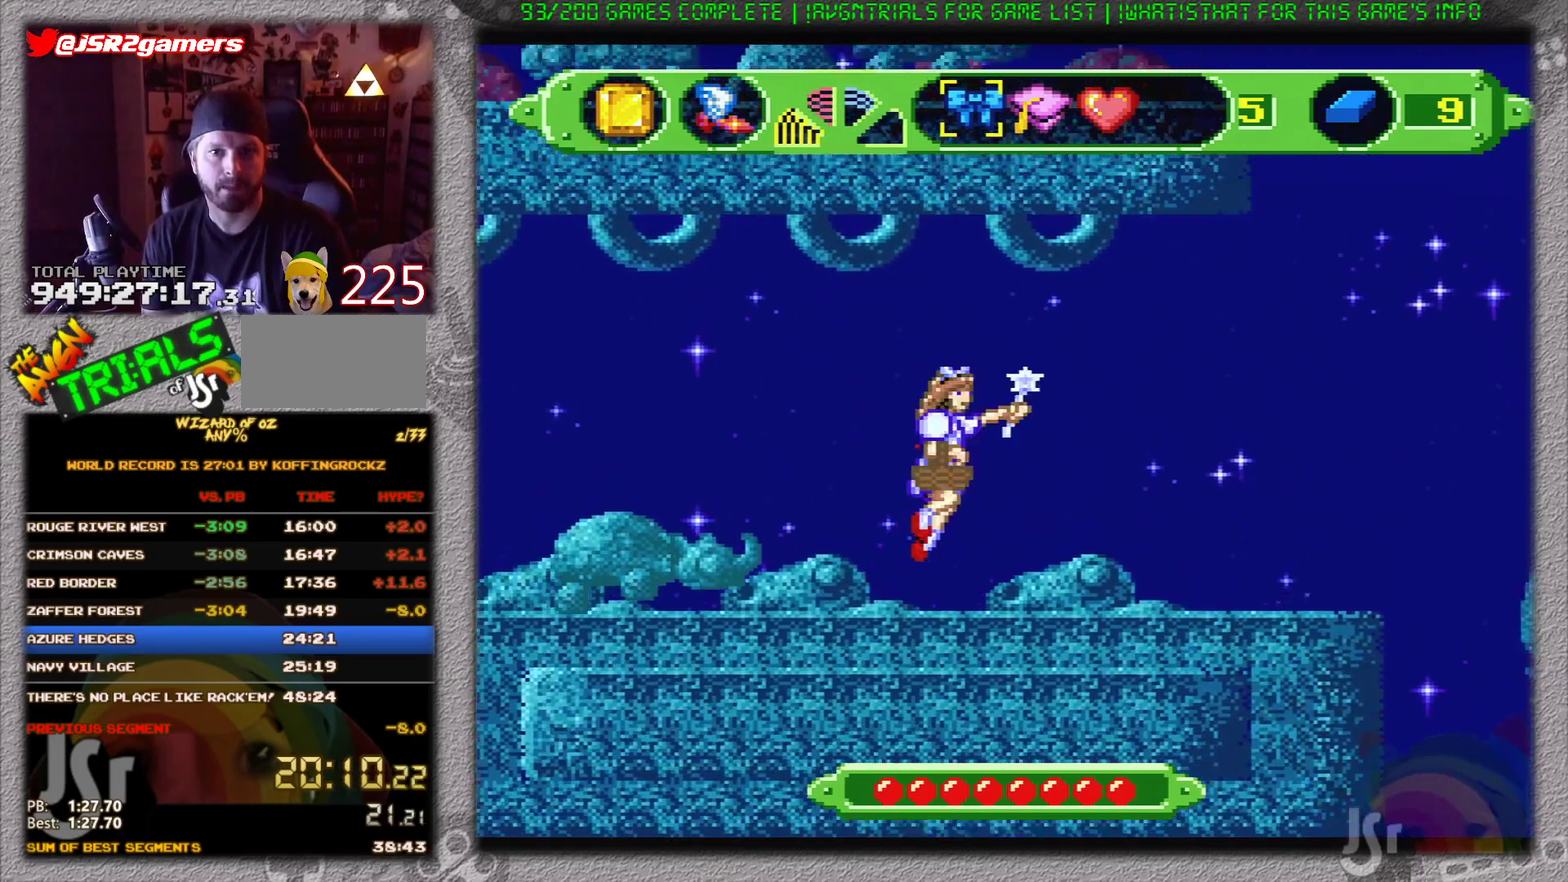
{"buttons": ["DPAD_RIGHT"], "events": [[67, "B", "up"]]}
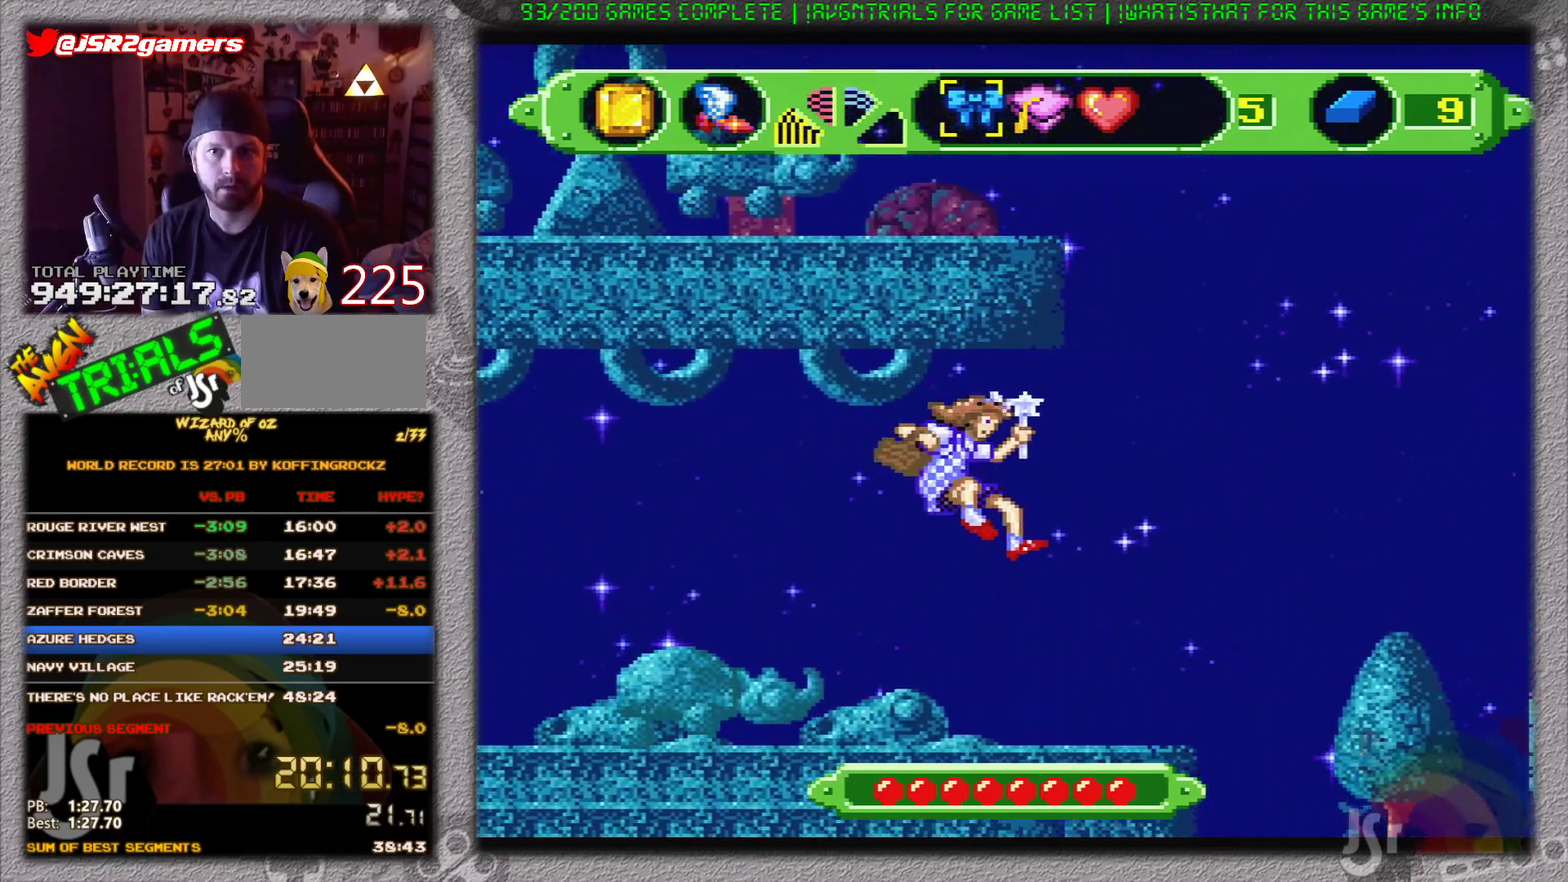
{"buttons": ["DPAD_RIGHT"], "events": []}
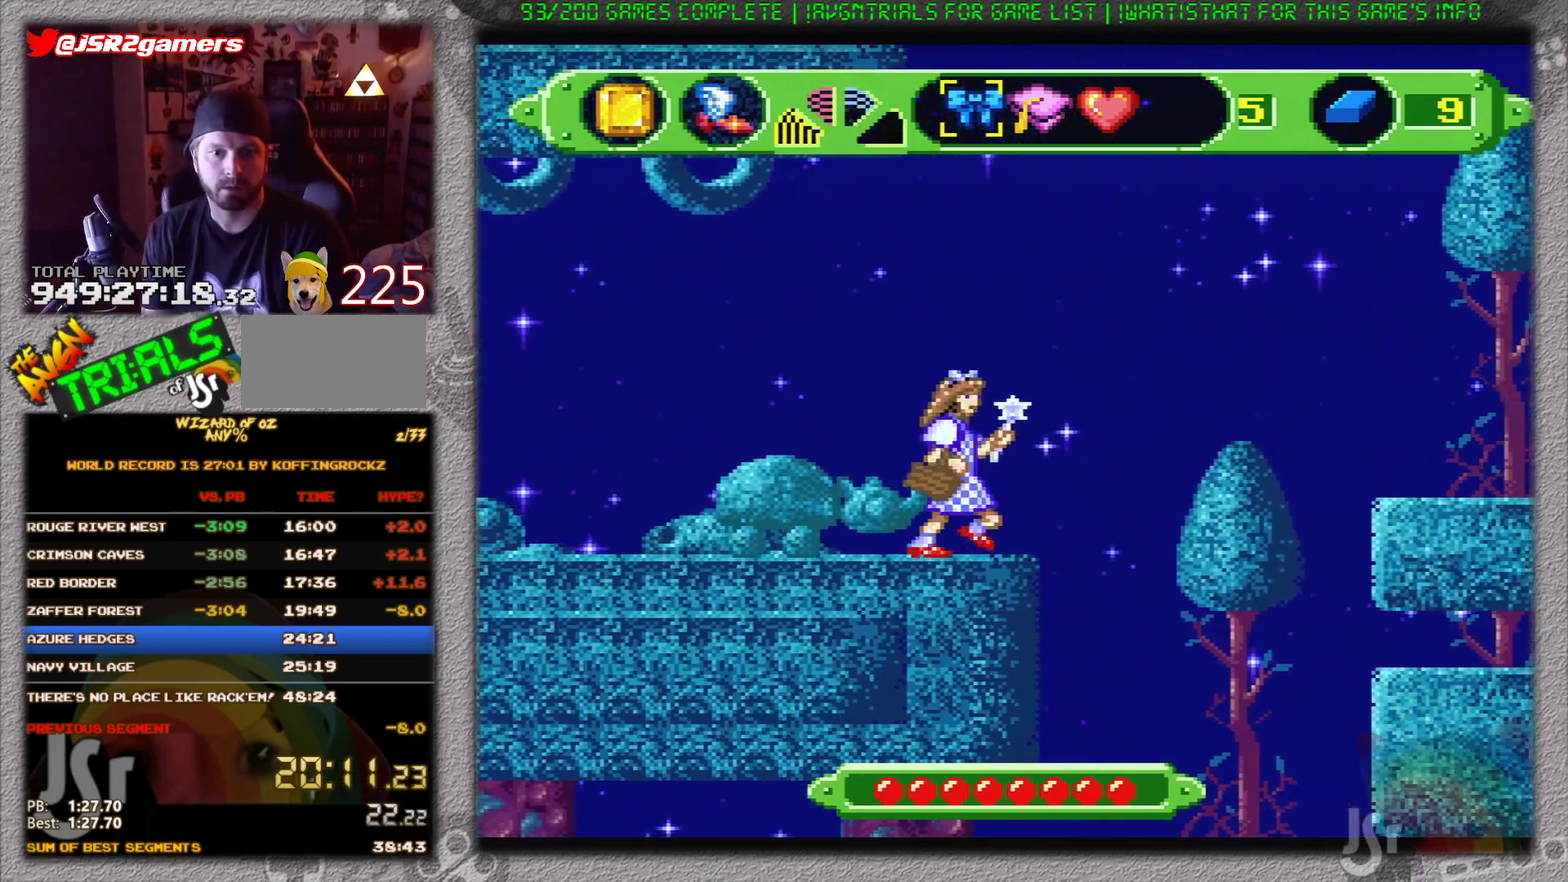
{"buttons": ["B", "DPAD_RIGHT"], "events": [[467, "B", "down"]]}
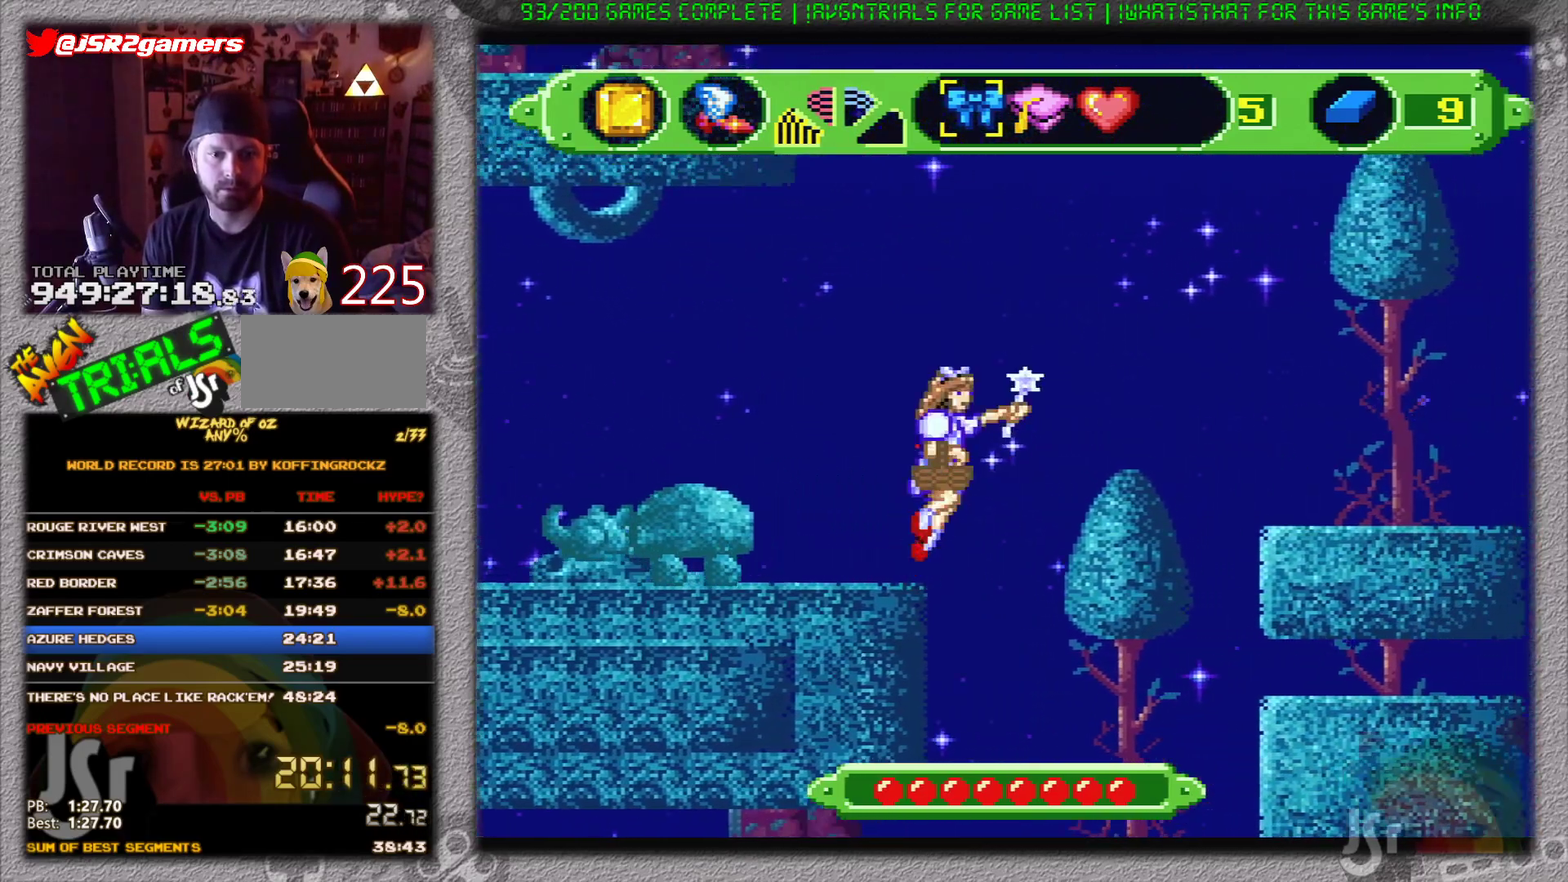
{"buttons": ["B", "DPAD_RIGHT"], "events": []}
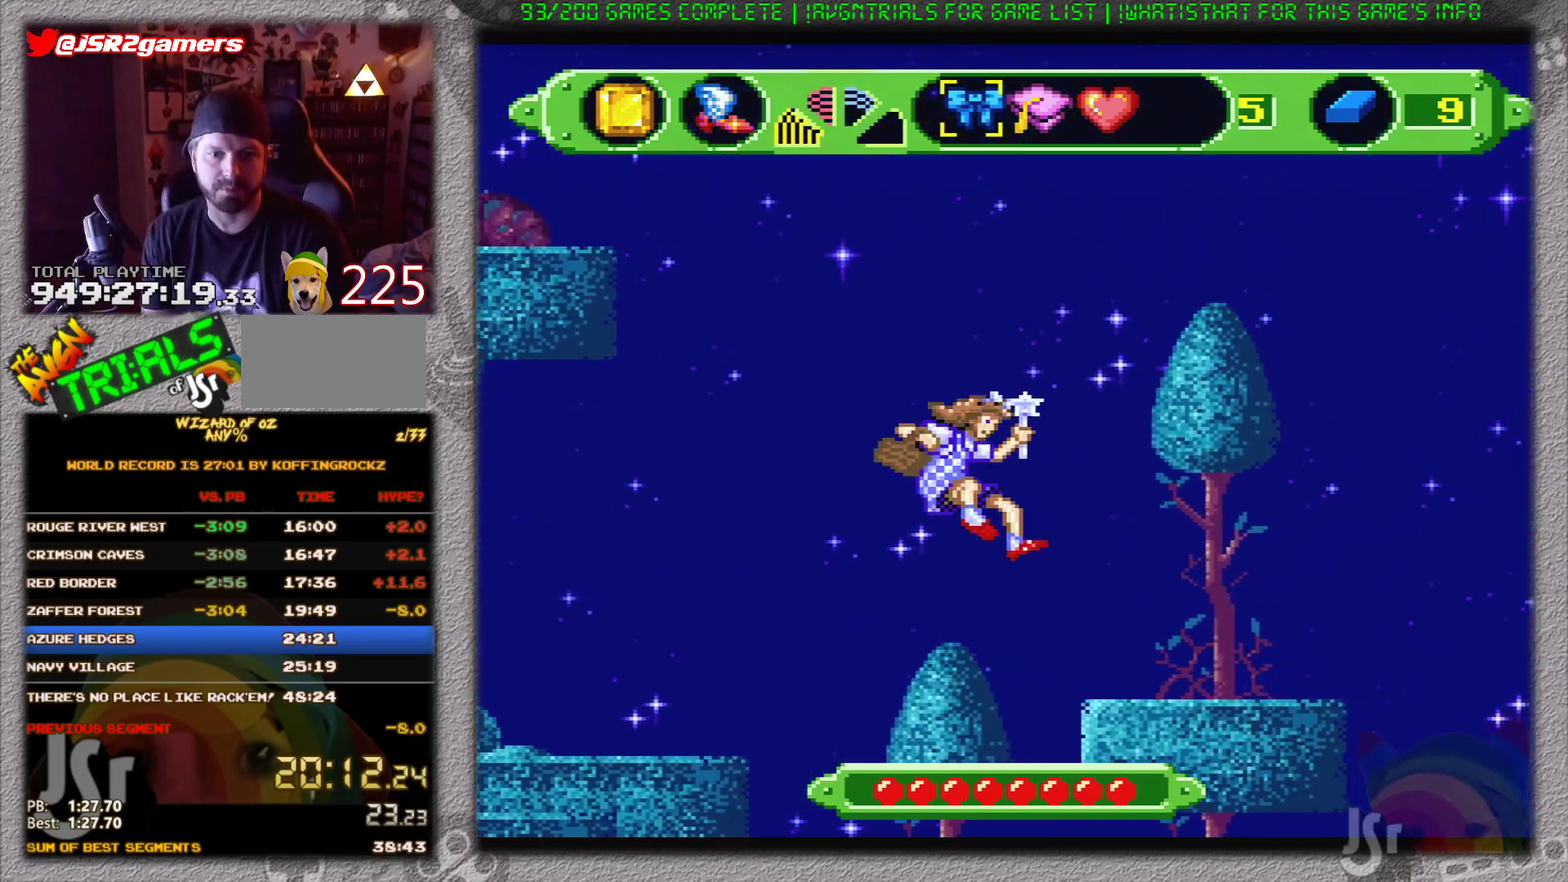
{"buttons": ["DPAD_RIGHT"], "events": [[301, "B", "up"]]}
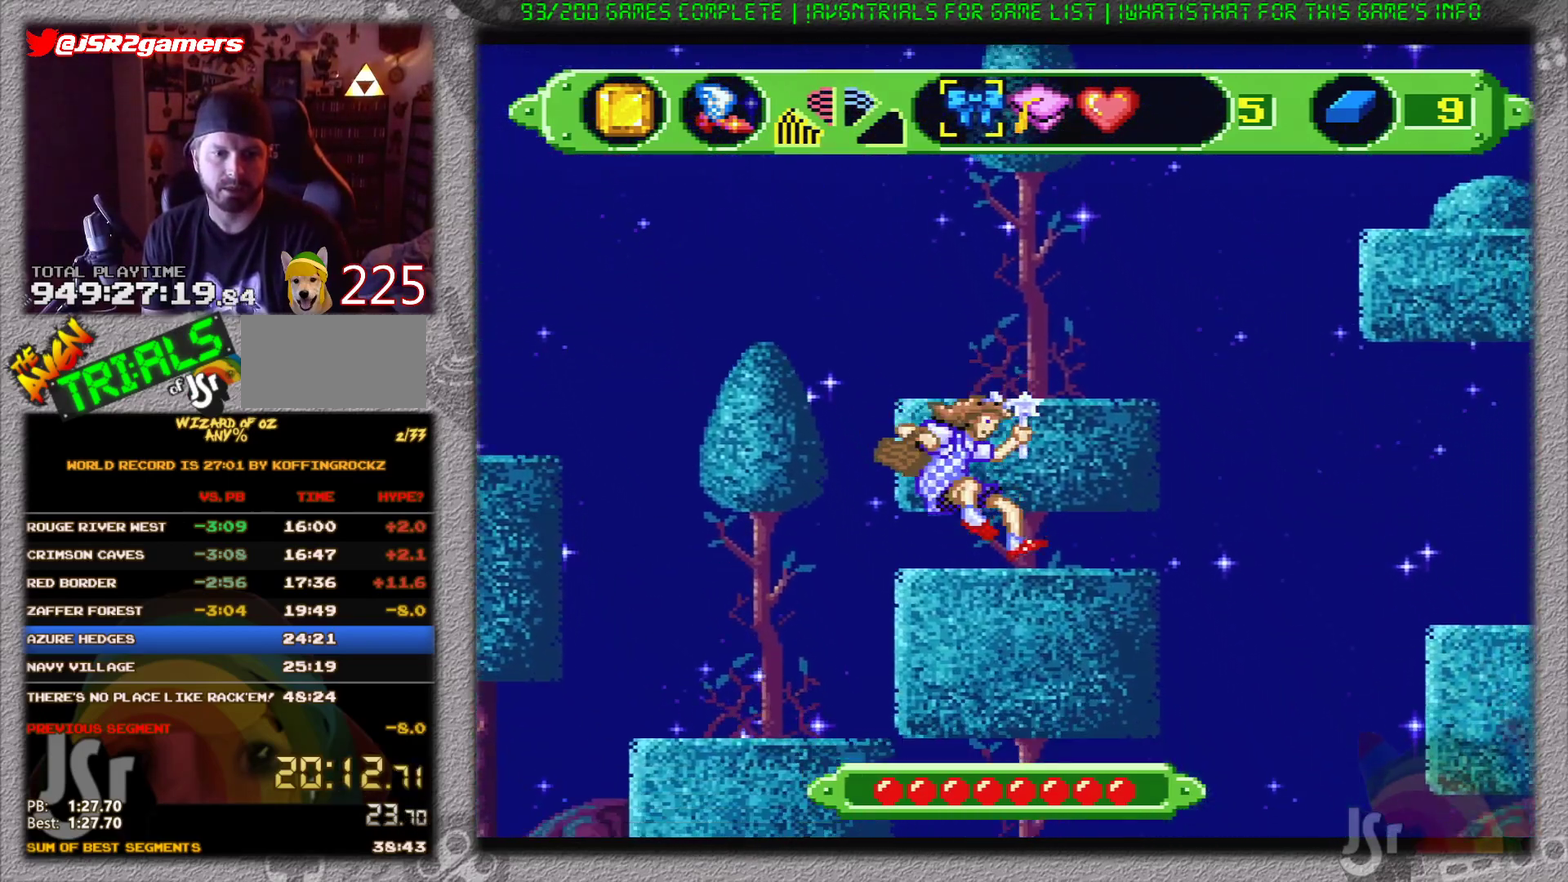
{"buttons": ["DPAD_LEFT"], "events": [[167, "B", "down"], [200, "DPAD_RIGHT", "up"], [417, "B", "up"], [484, "DPAD_LEFT", "down"]]}
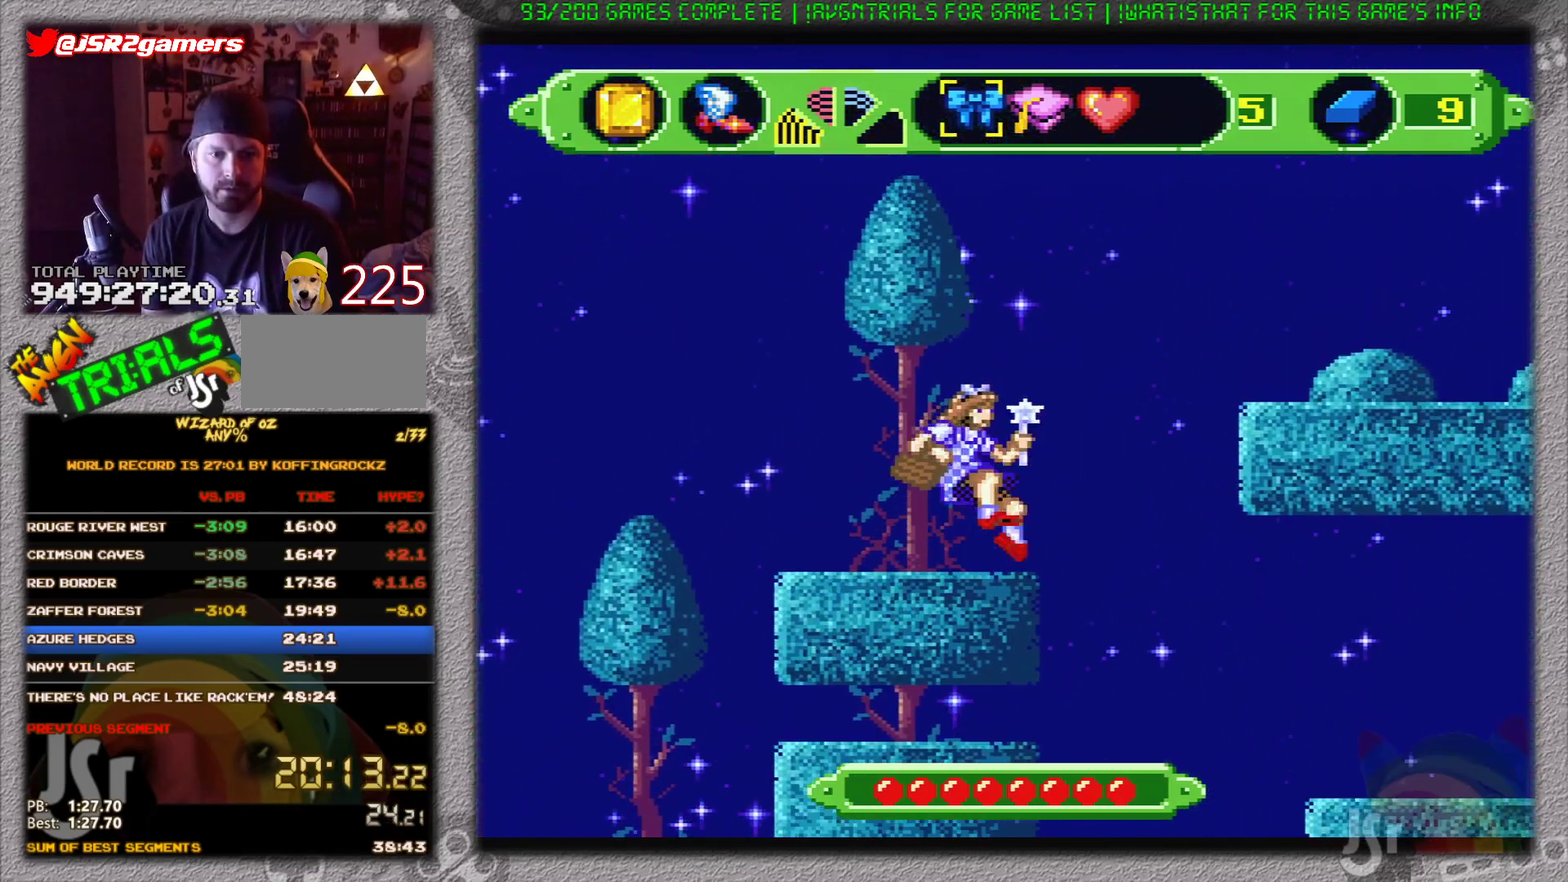
{"buttons": ["DPAD_RIGHT"], "events": [[101, "DPAD_LEFT", "up"], [201, "DPAD_RIGHT", "down"]]}
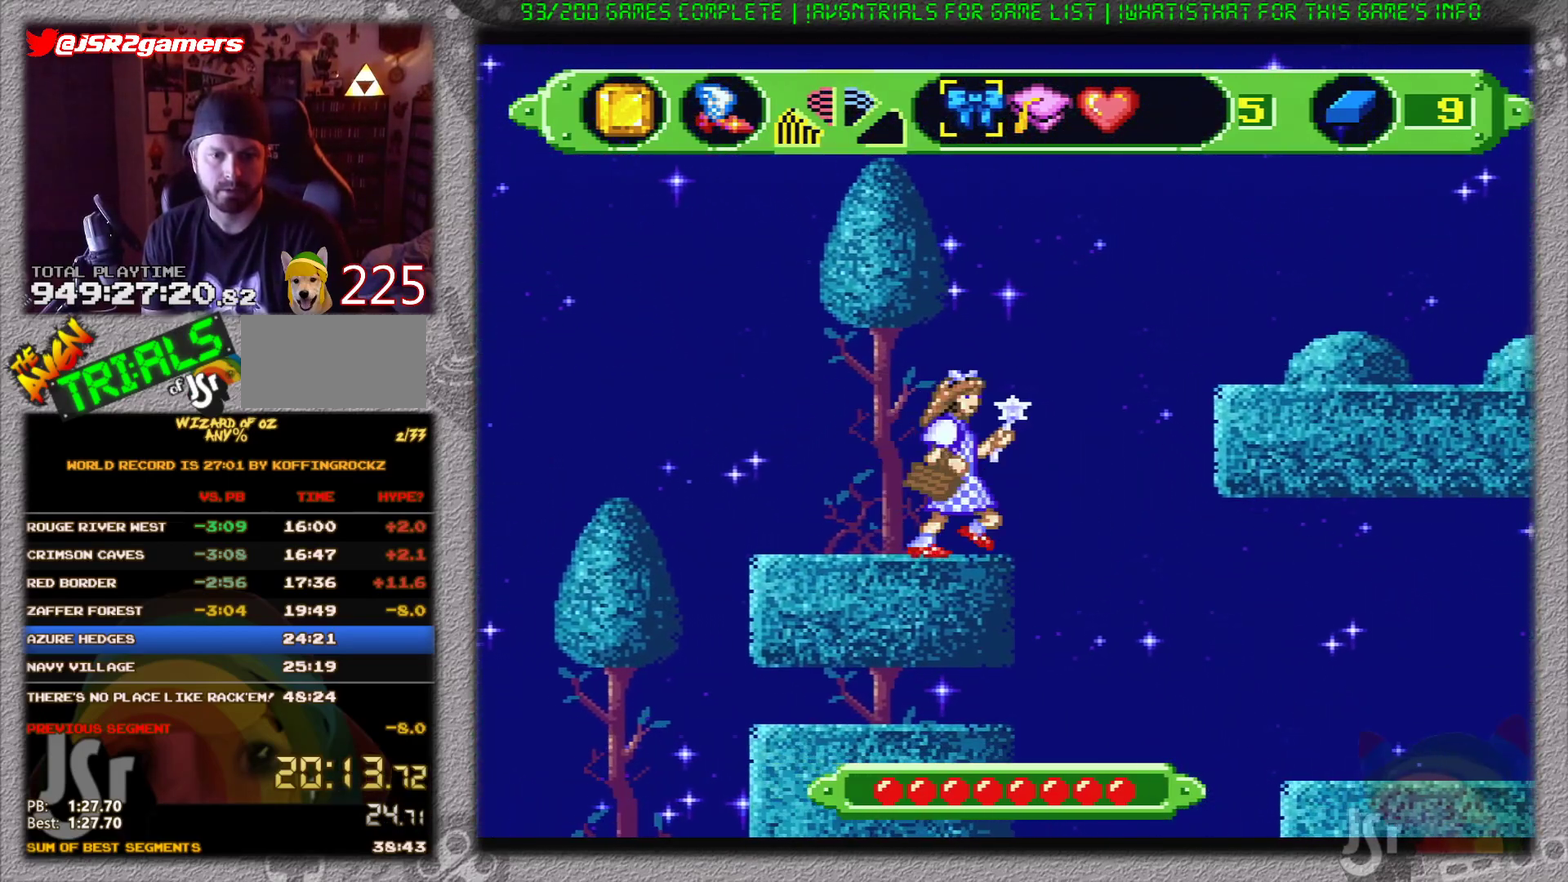
{"buttons": ["B", "DPAD_RIGHT"], "events": [[300, "B", "down"]]}
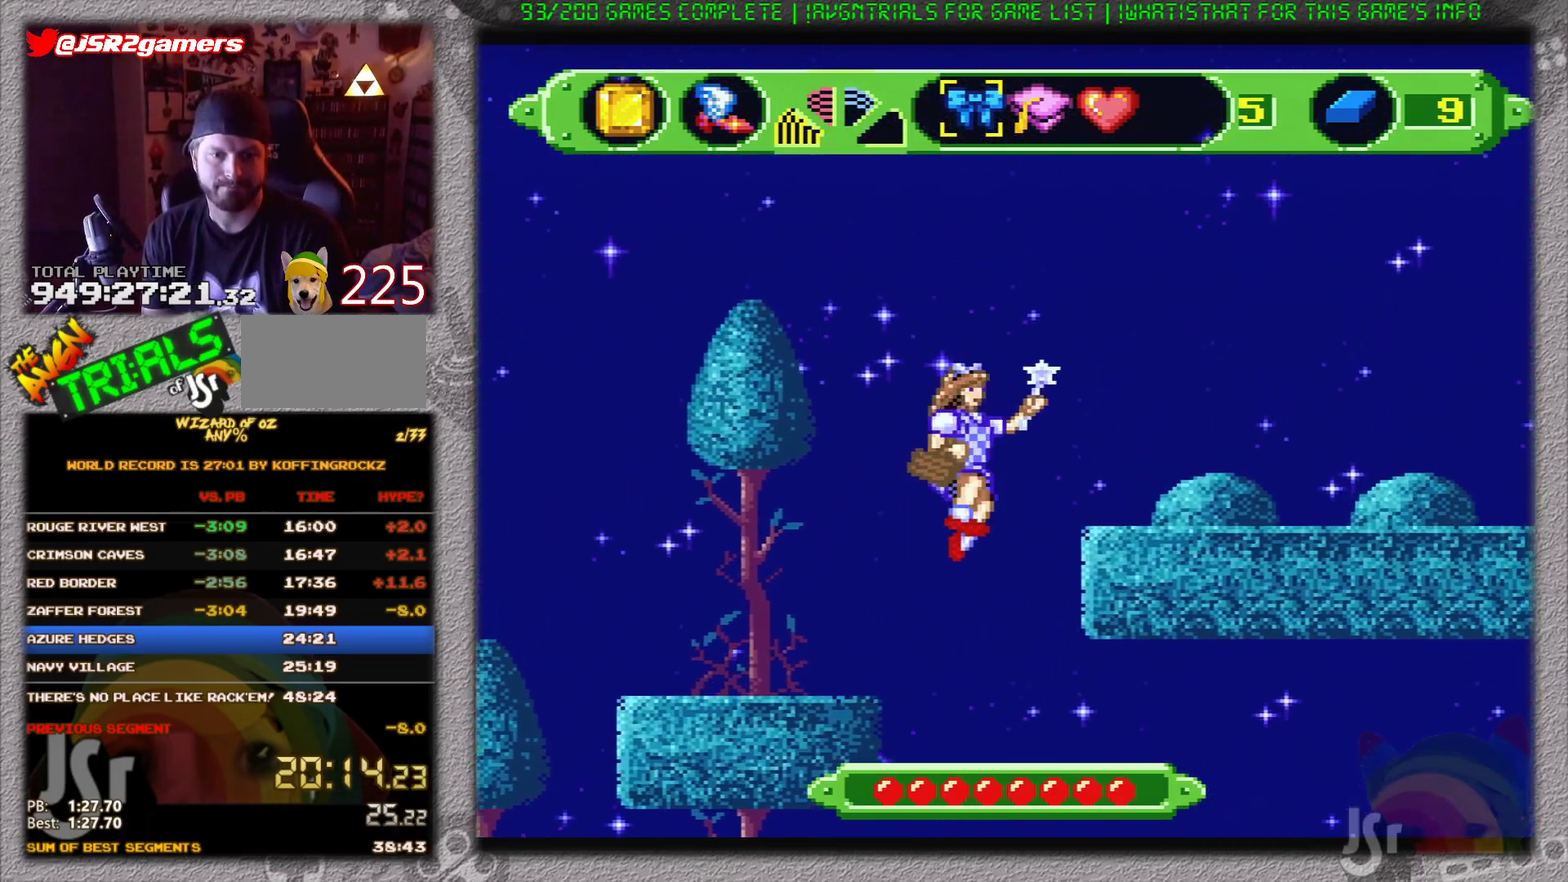
{"buttons": ["DPAD_RIGHT"], "events": [[351, "B", "up"]]}